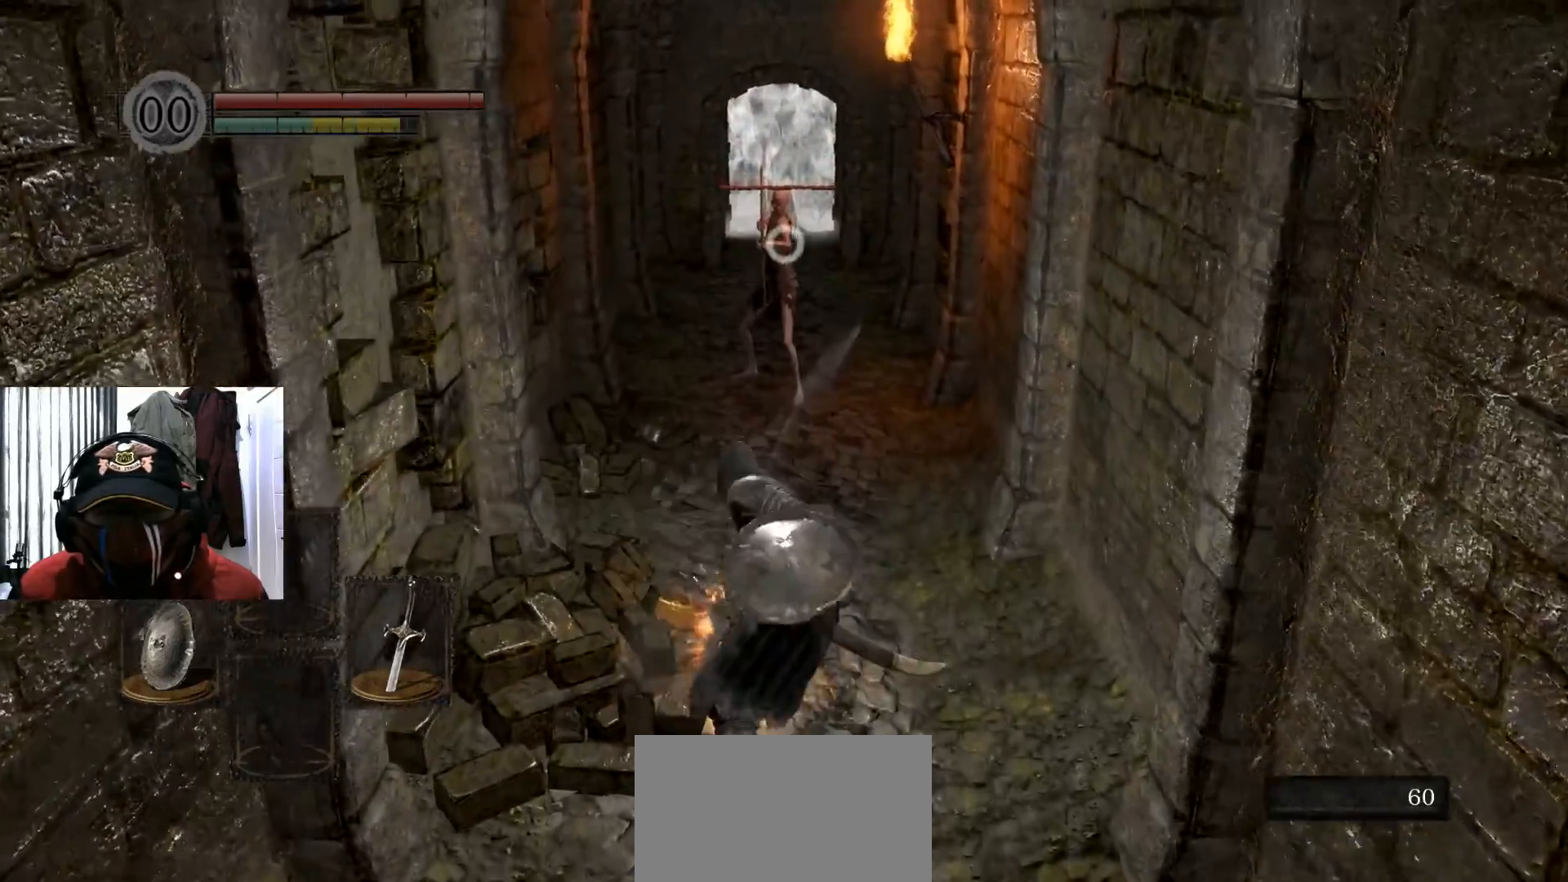
Gameplay with a controller (Xbox layout); each line is a JSON object with the inputs held at the frame after it. "events" lists button and stick changes between this image and that frame as [ms after this image, input, new state], when the widget could be followed in between.
{"buttons": ["A"], "left_stick": "up-left", "right_stick": "center", "events": [[34, "A", "up"], [84, "A", "down"], [167, "A", "up"], [234, "A", "down"], [317, "A", "up"], [367, "A", "down"], [451, "A", "up"], [501, "A", "down"]]}
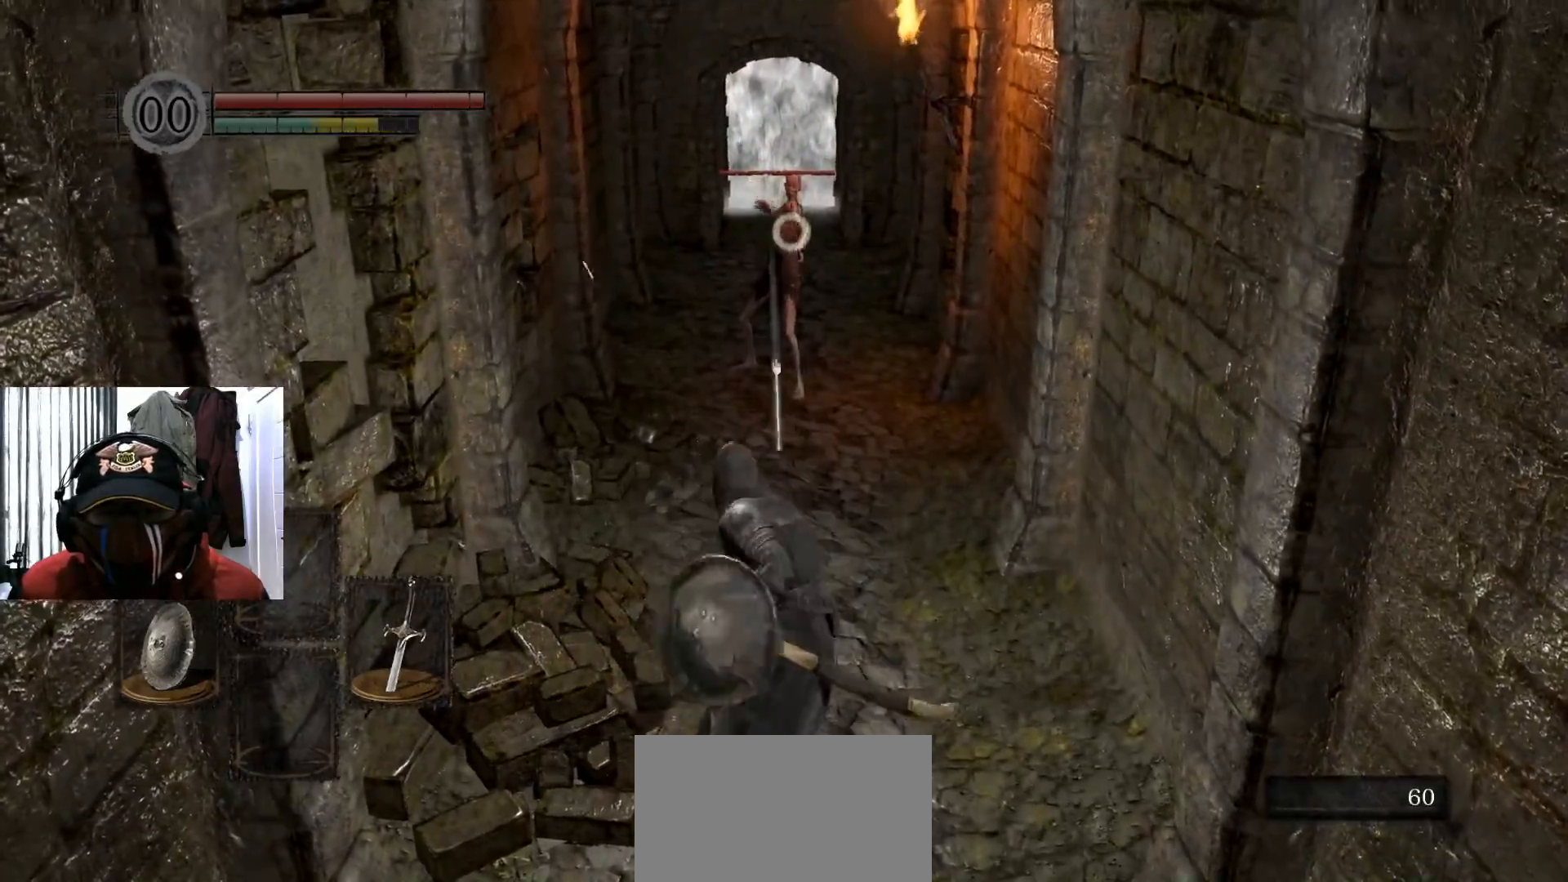
{"buttons": [], "left_stick": "up", "right_stick": "center", "events": [[83, "A", "up"], [317, "left_stick", "up"]]}
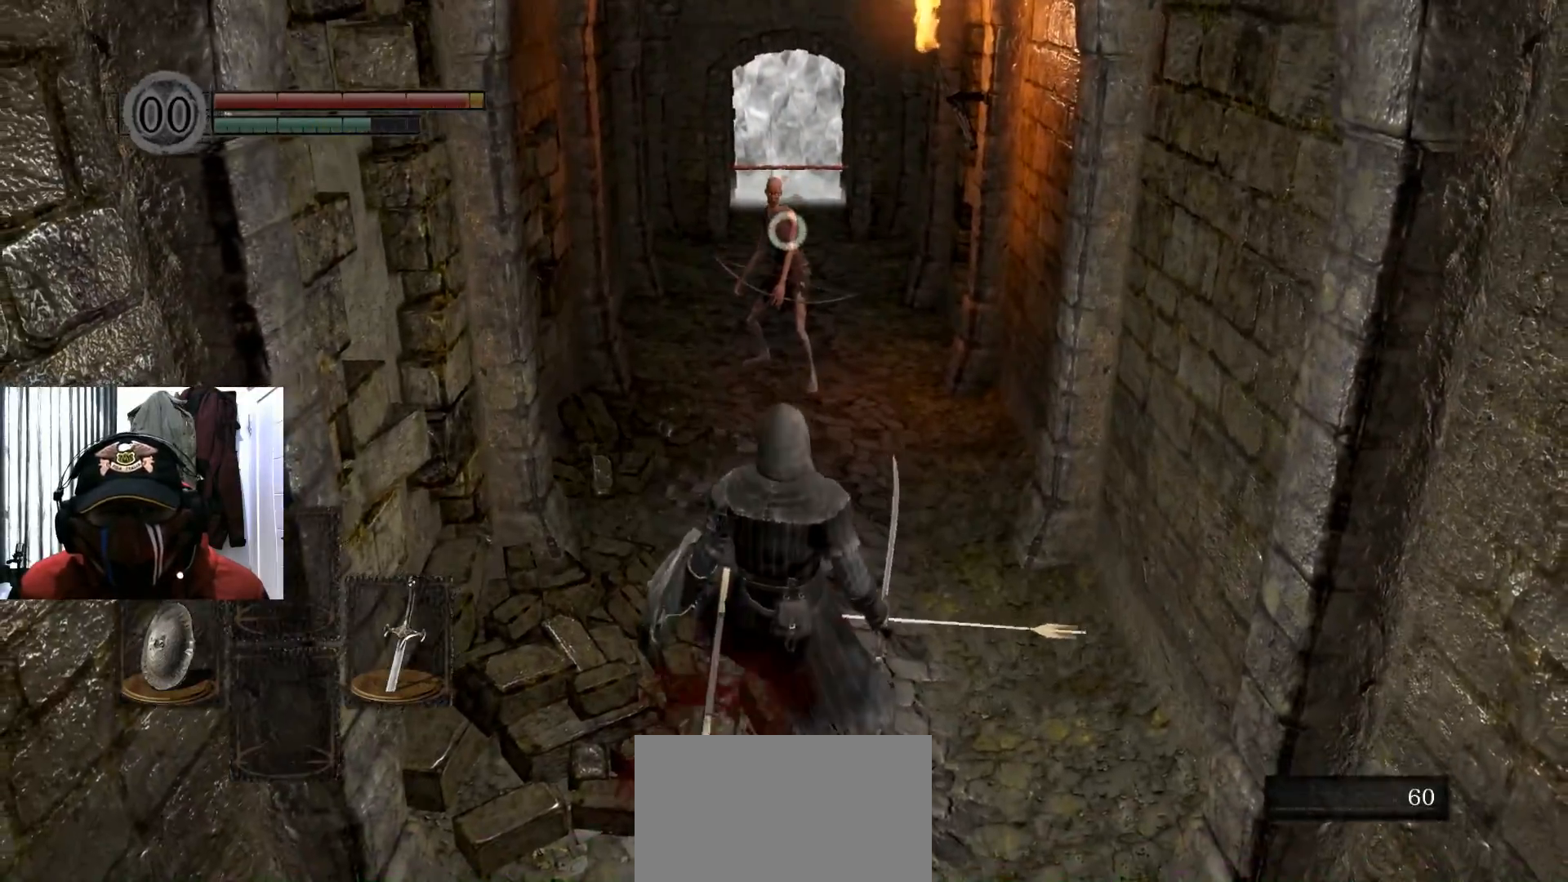
{"buttons": [], "left_stick": "up", "right_stick": "center", "events": []}
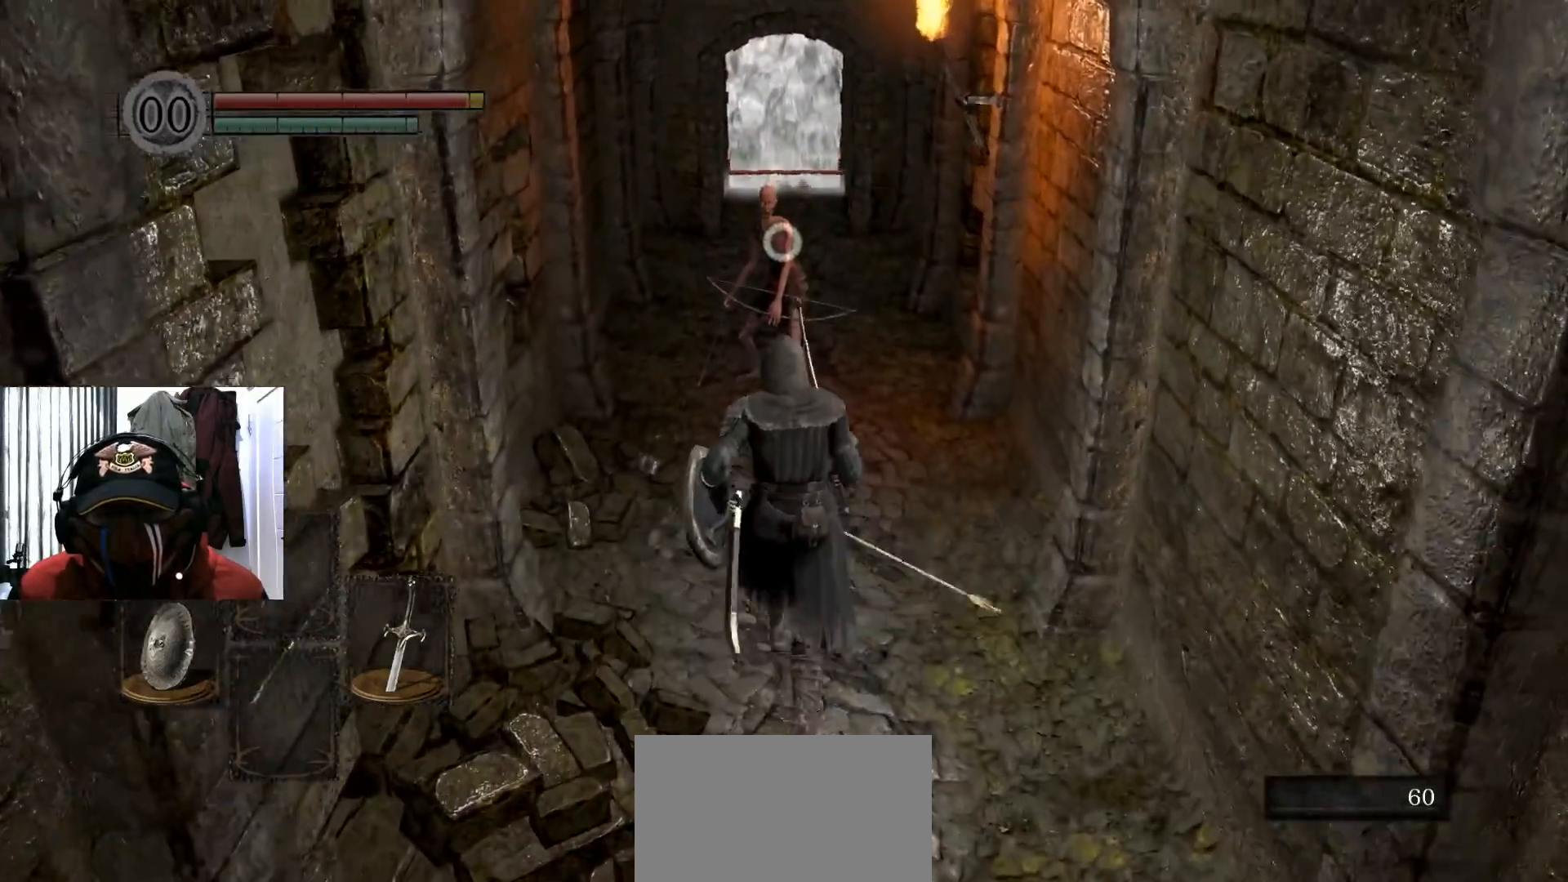
{"buttons": ["Y"], "left_stick": "up", "right_stick": "center", "events": [[233, "Y", "down"], [334, "Y", "up"], [484, "Y", "down"]]}
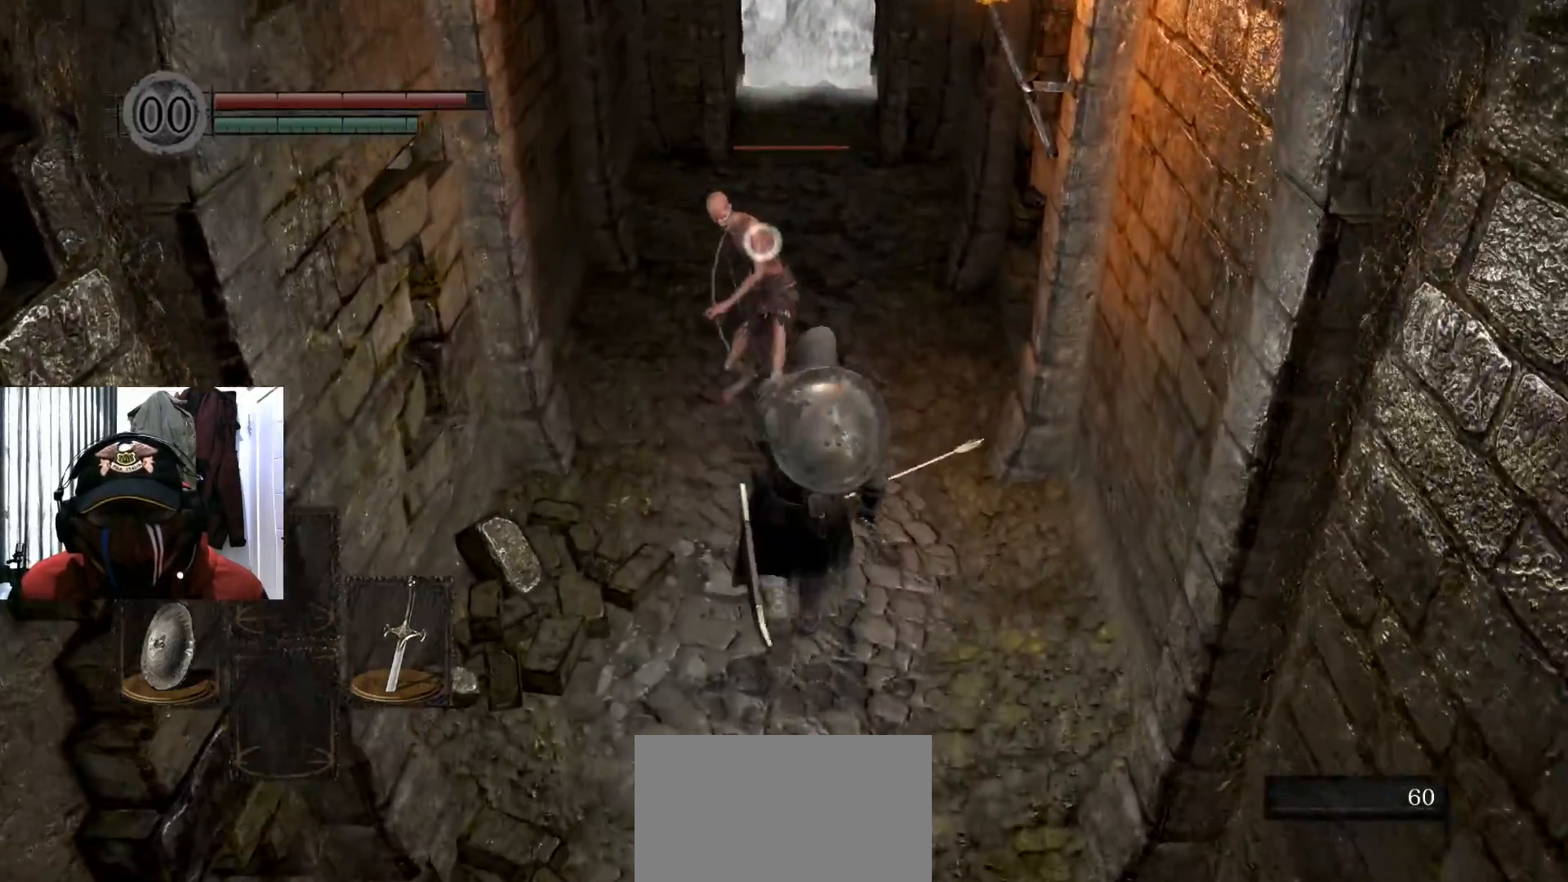
{"buttons": [], "left_stick": "up-left", "right_stick": "center", "events": [[67, "Y", "up"], [184, "Y", "down"], [251, "Y", "up"], [401, "left_stick", "up-left"]]}
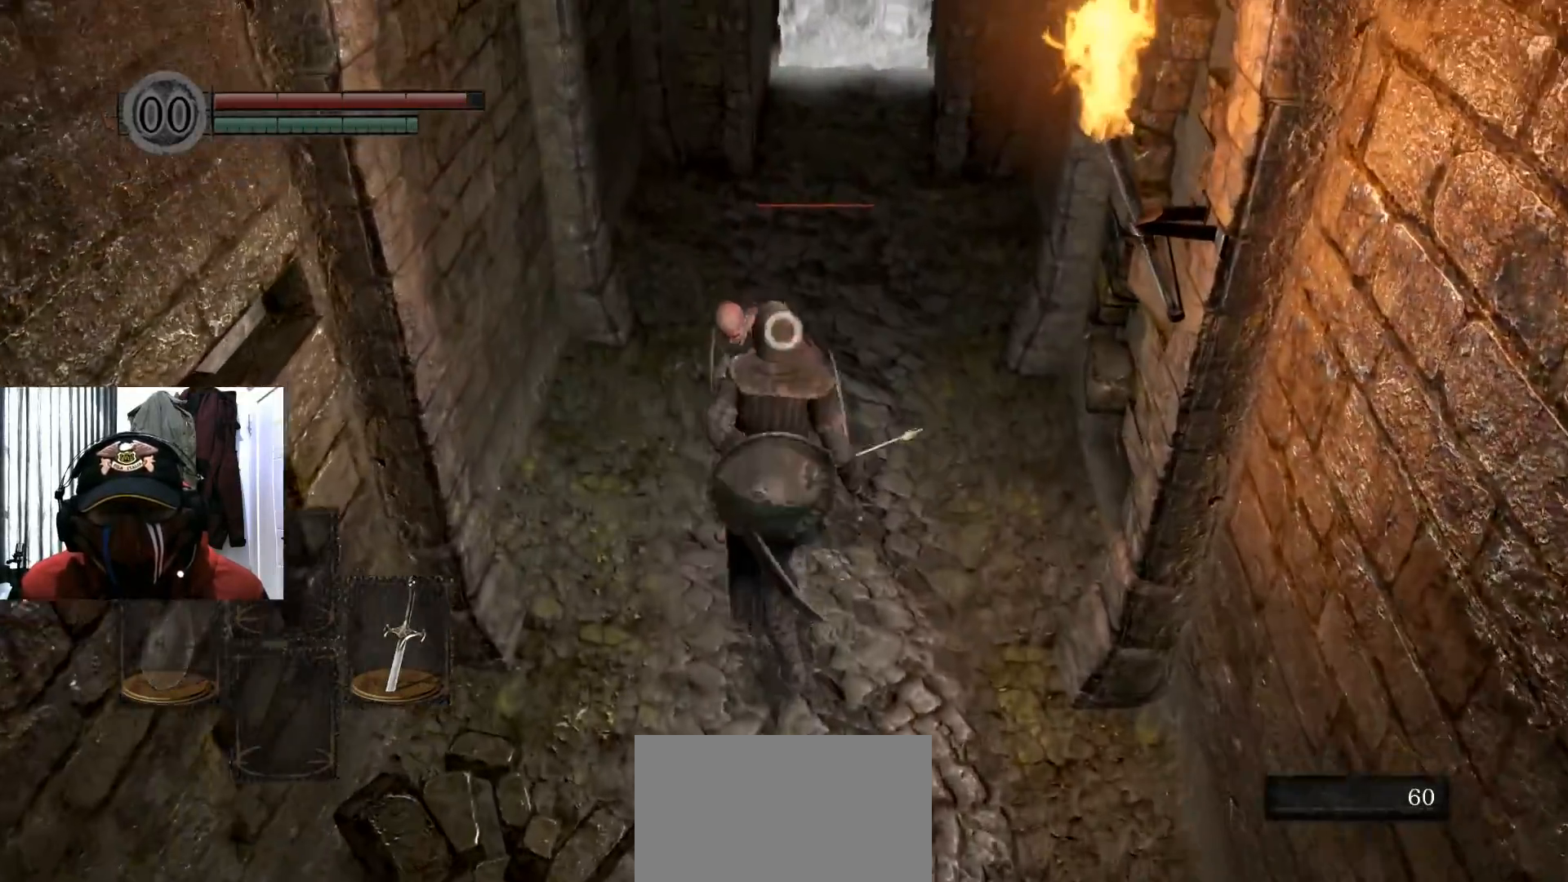
{"buttons": [], "left_stick": "up-left", "right_stick": "center", "events": []}
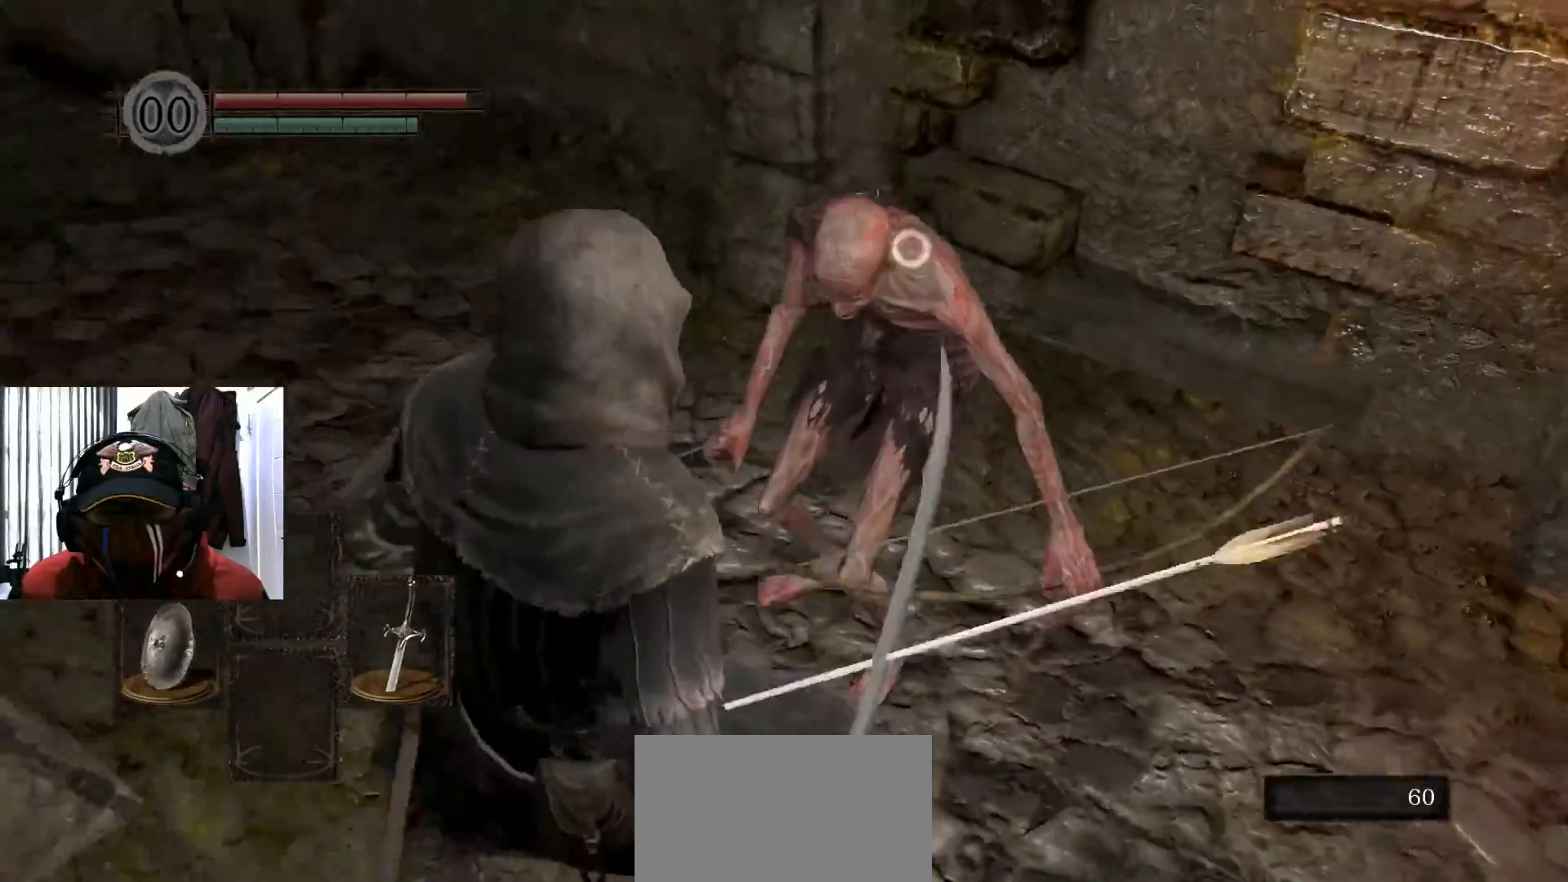
{"buttons": [], "left_stick": "up-left", "right_stick": "center", "events": [[100, "left_stick", "left"], [384, "left_stick", "up-left"]]}
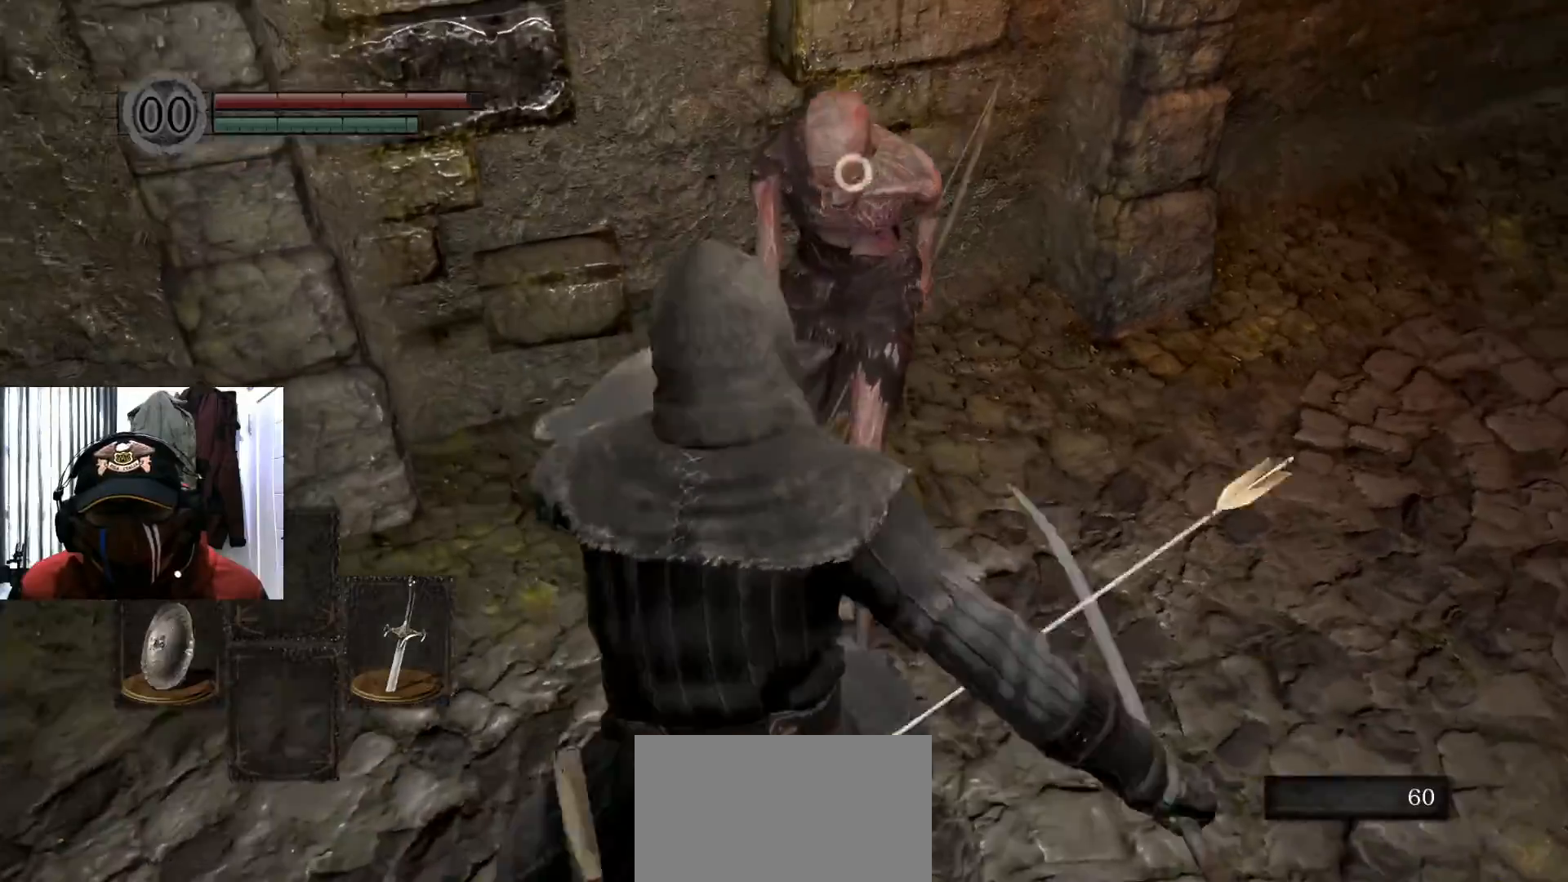
{"buttons": [], "left_stick": "center", "right_stick": "center", "events": [[33, "left_stick", "up"], [167, "left_stick", "center"]]}
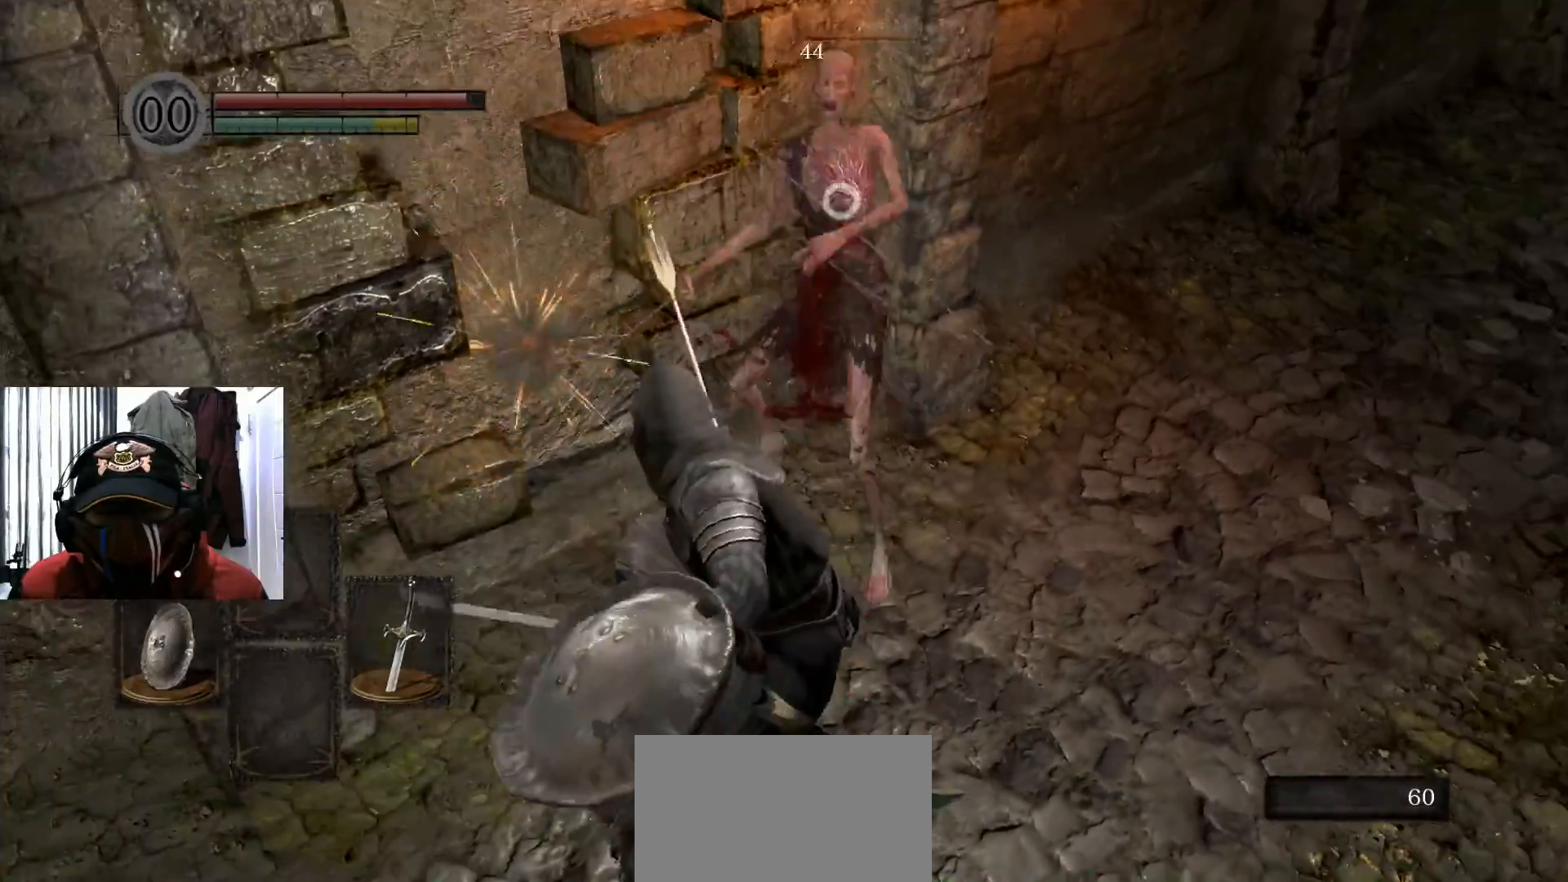
{"buttons": [], "left_stick": "center", "right_stick": "center", "events": []}
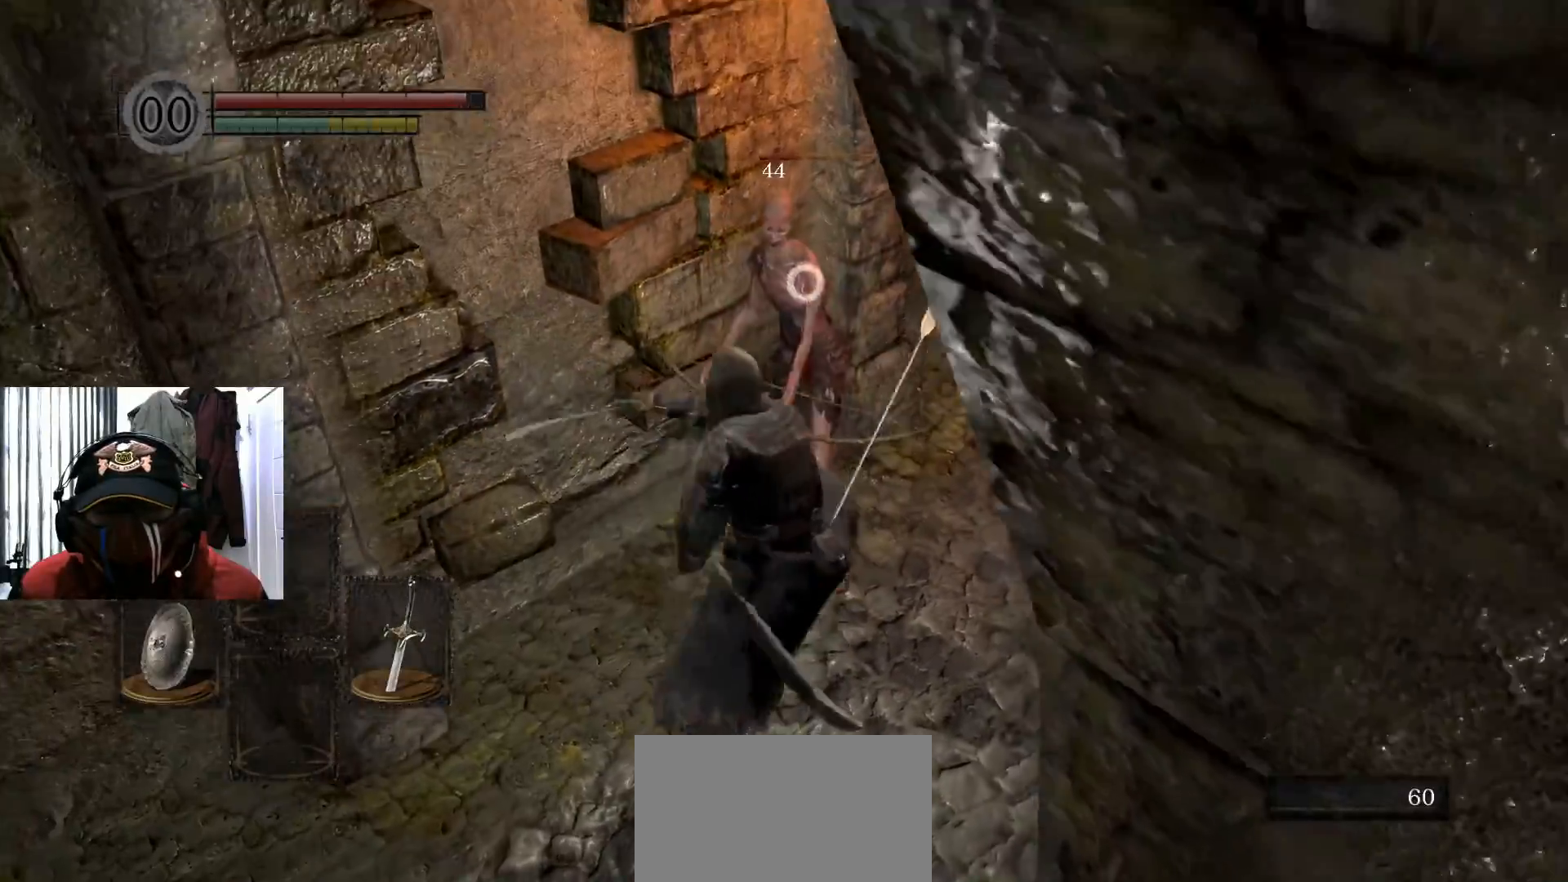
{"buttons": [], "left_stick": "up-right", "right_stick": "center", "events": [[67, "left_stick", "up-right"]]}
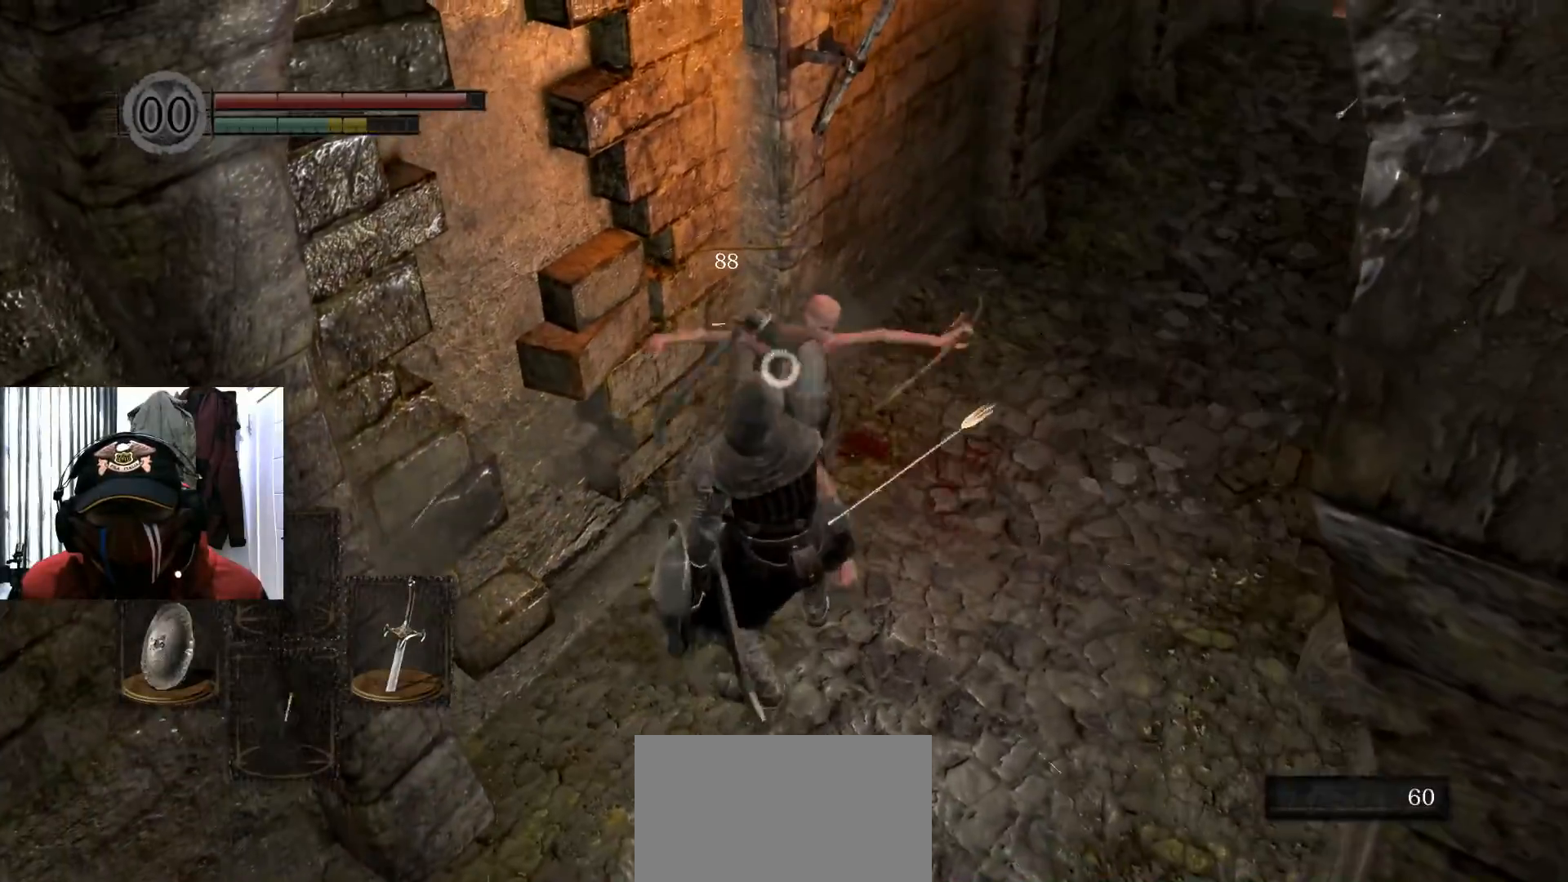
{"buttons": [], "left_stick": "right", "right_stick": "center", "events": [[401, "left_stick", "right"]]}
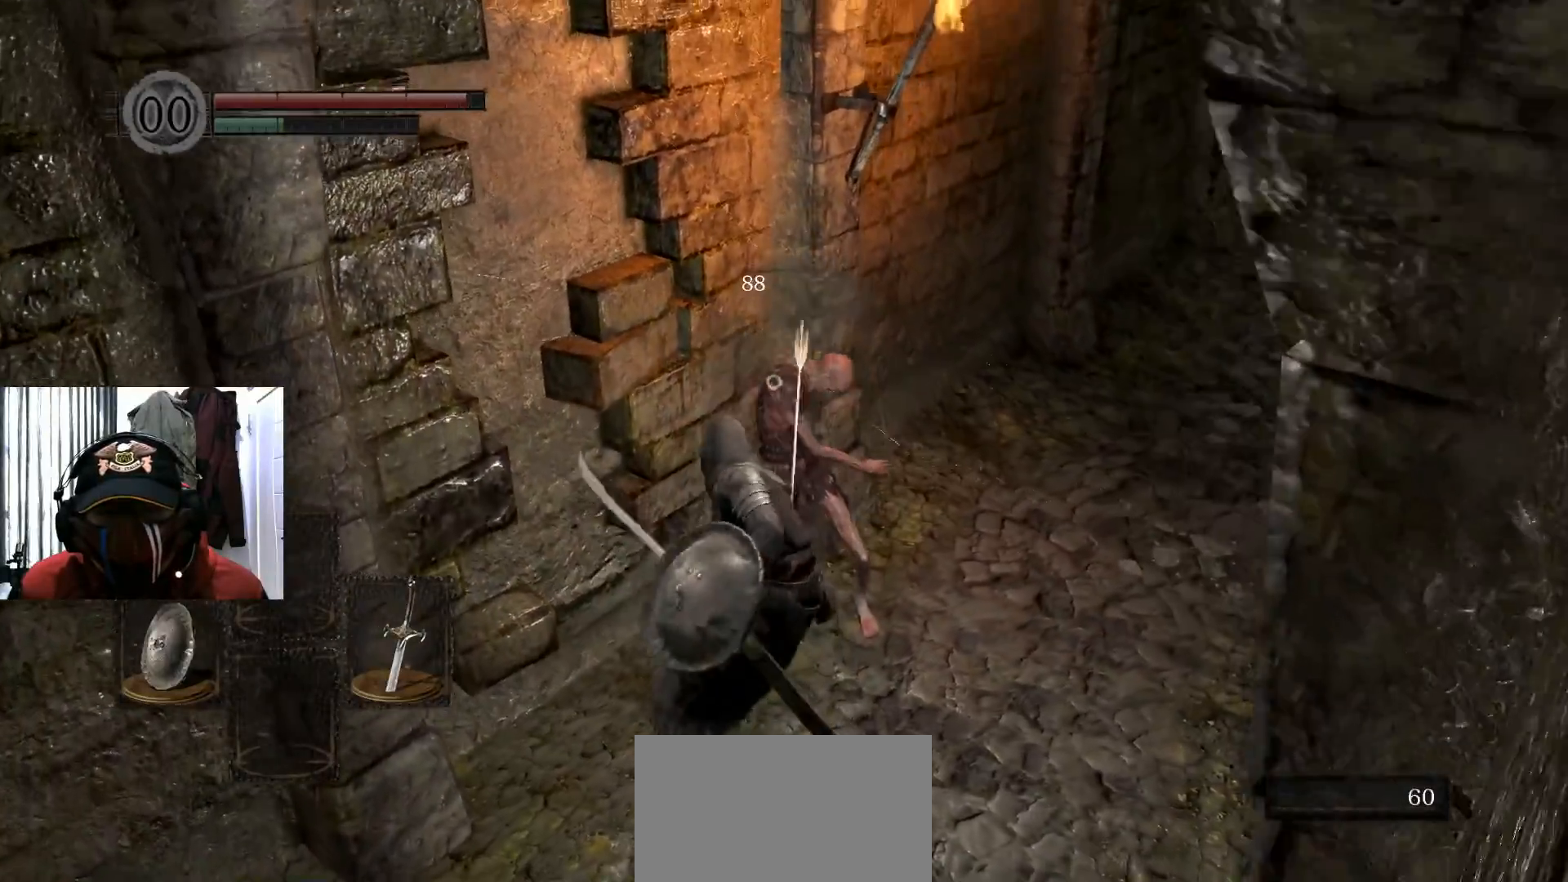
{"buttons": [], "left_stick": "up", "right_stick": "center", "events": [[200, "left_stick", "up-right"], [467, "left_stick", "up"]]}
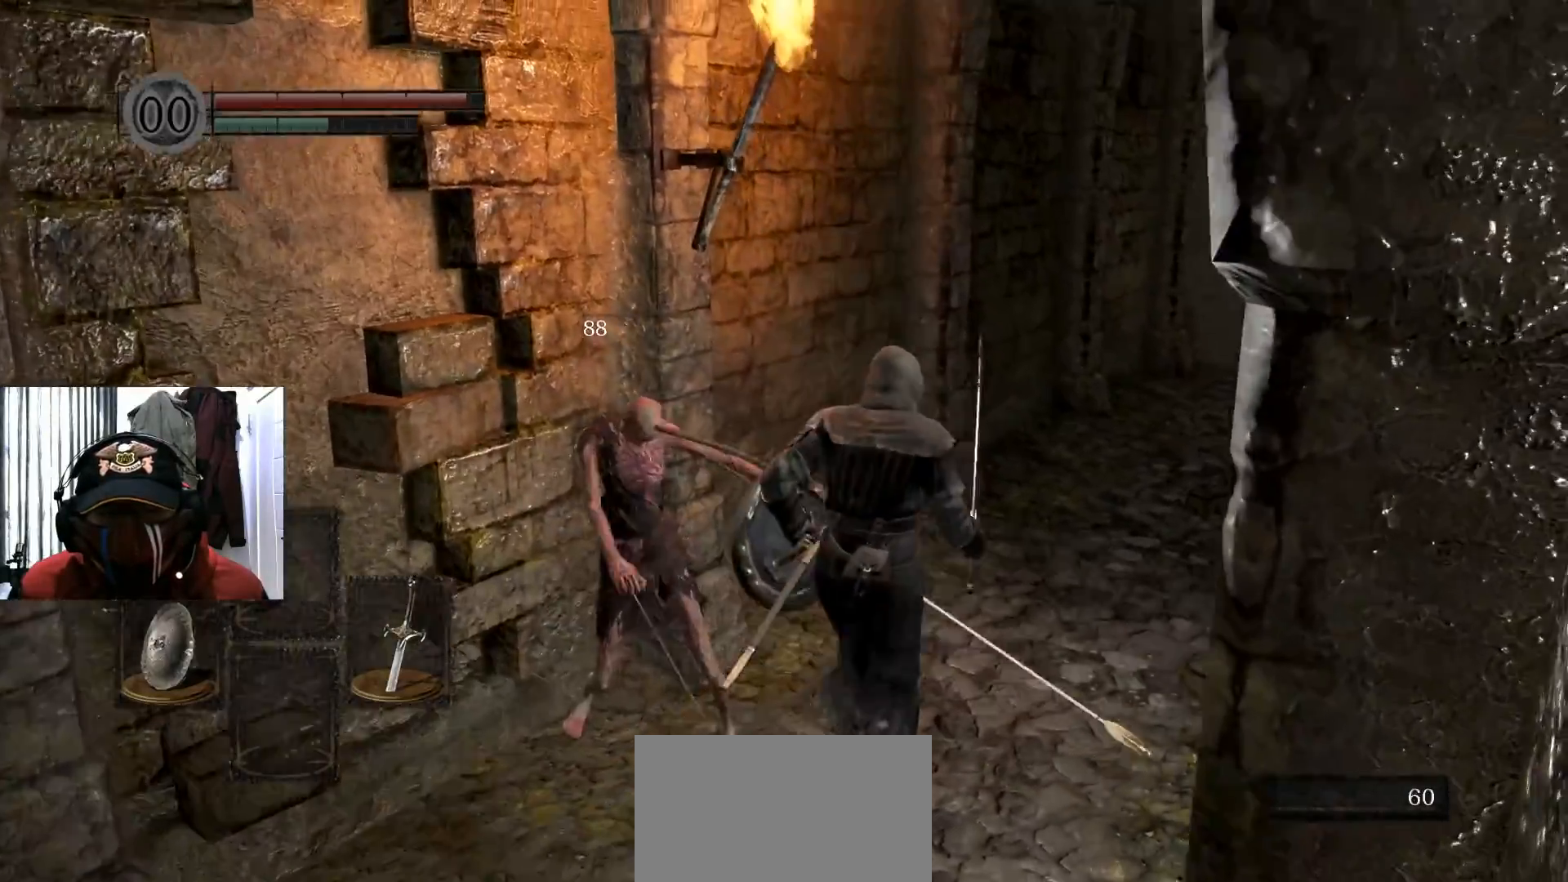
{"buttons": [], "left_stick": "center", "right_stick": "left", "events": [[167, "right_stick", "left"], [201, "left_stick", "up-right"], [384, "left_stick", "center"]]}
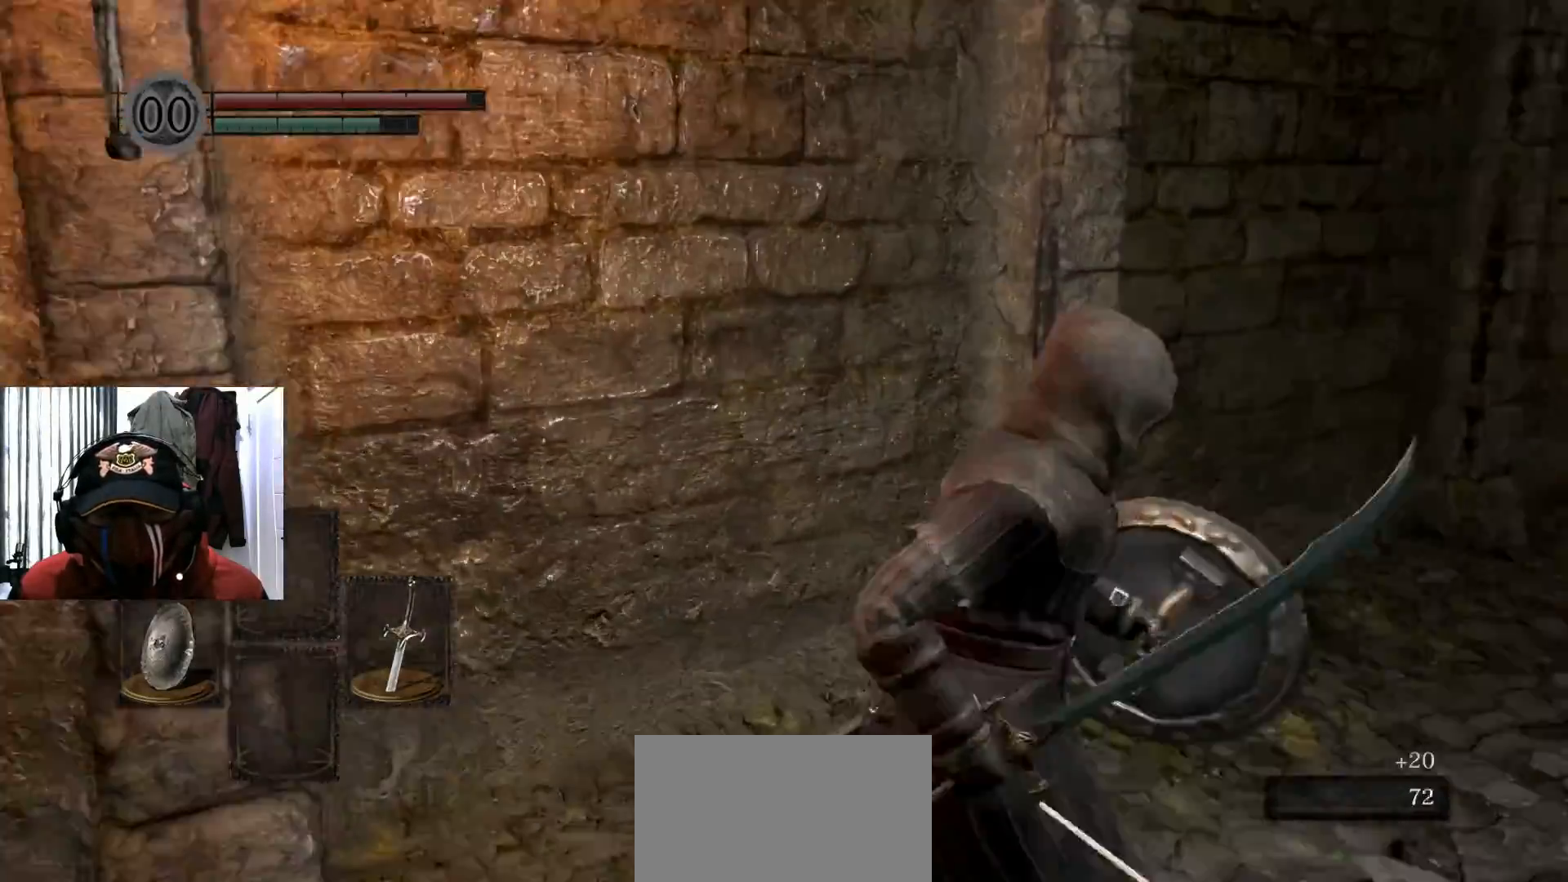
{"buttons": [], "left_stick": "center", "right_stick": "left", "events": []}
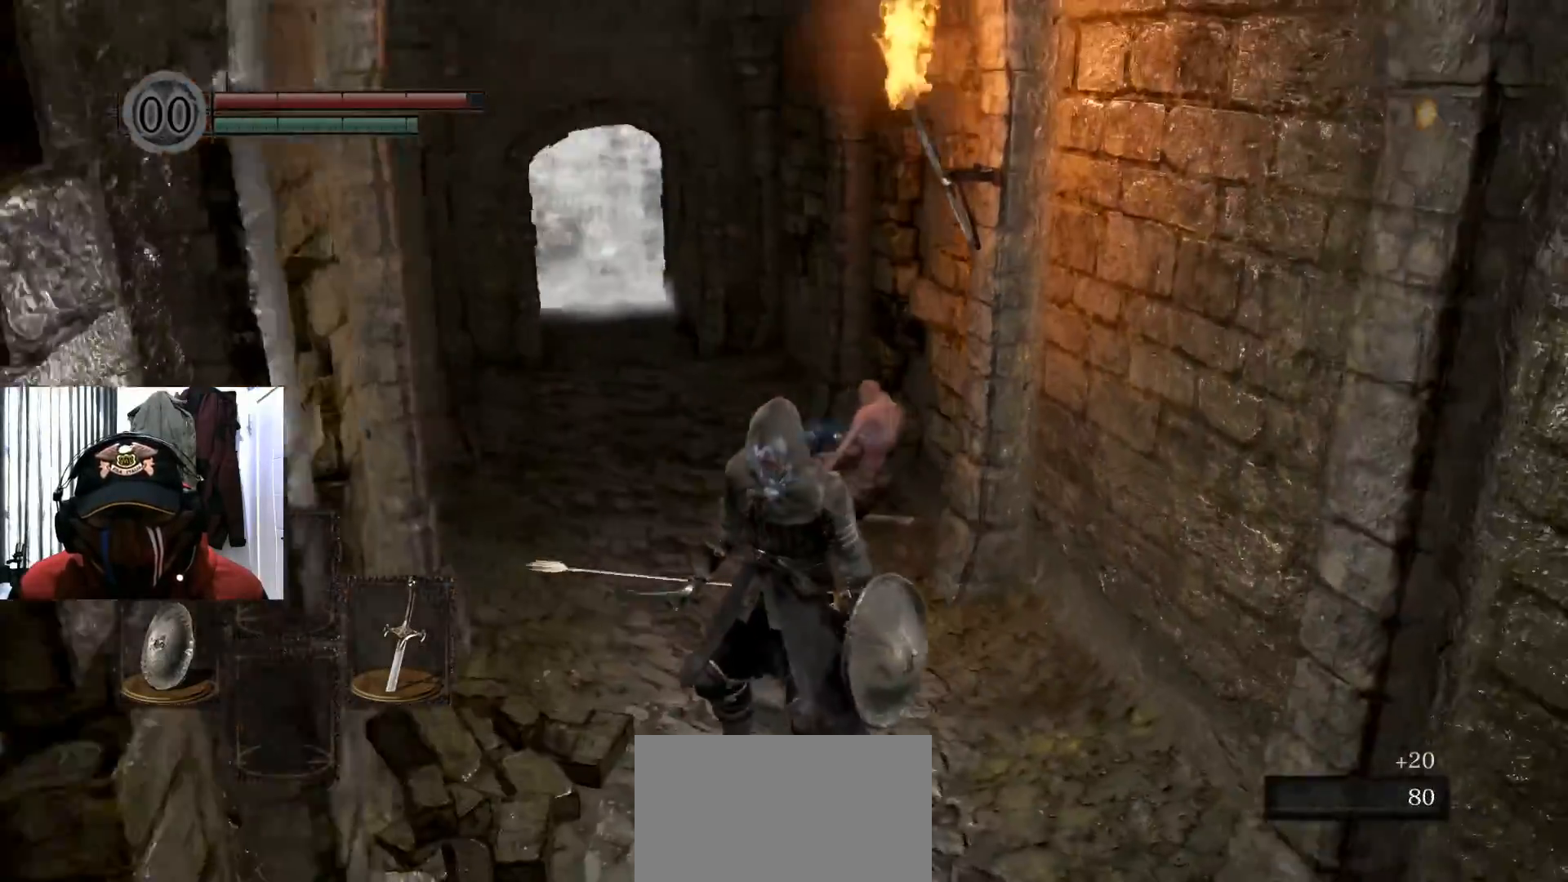
{"buttons": [], "left_stick": "center", "right_stick": "center", "events": [[17, "right_stick", "center"], [84, "left_stick", "up"], [367, "left_stick", "center"]]}
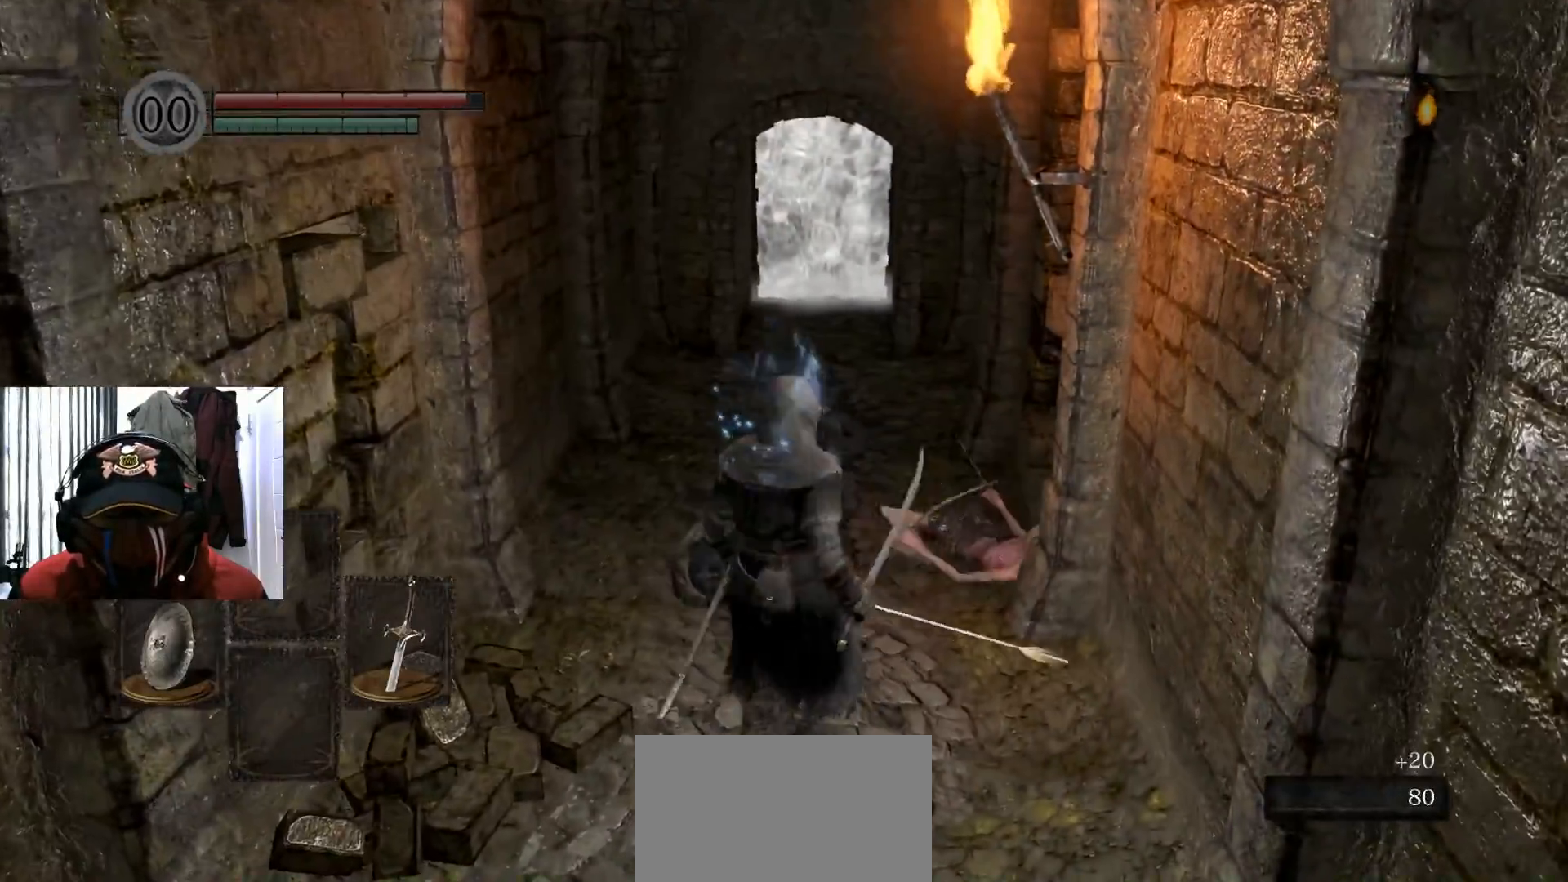
{"buttons": [], "left_stick": "center", "right_stick": "center", "events": []}
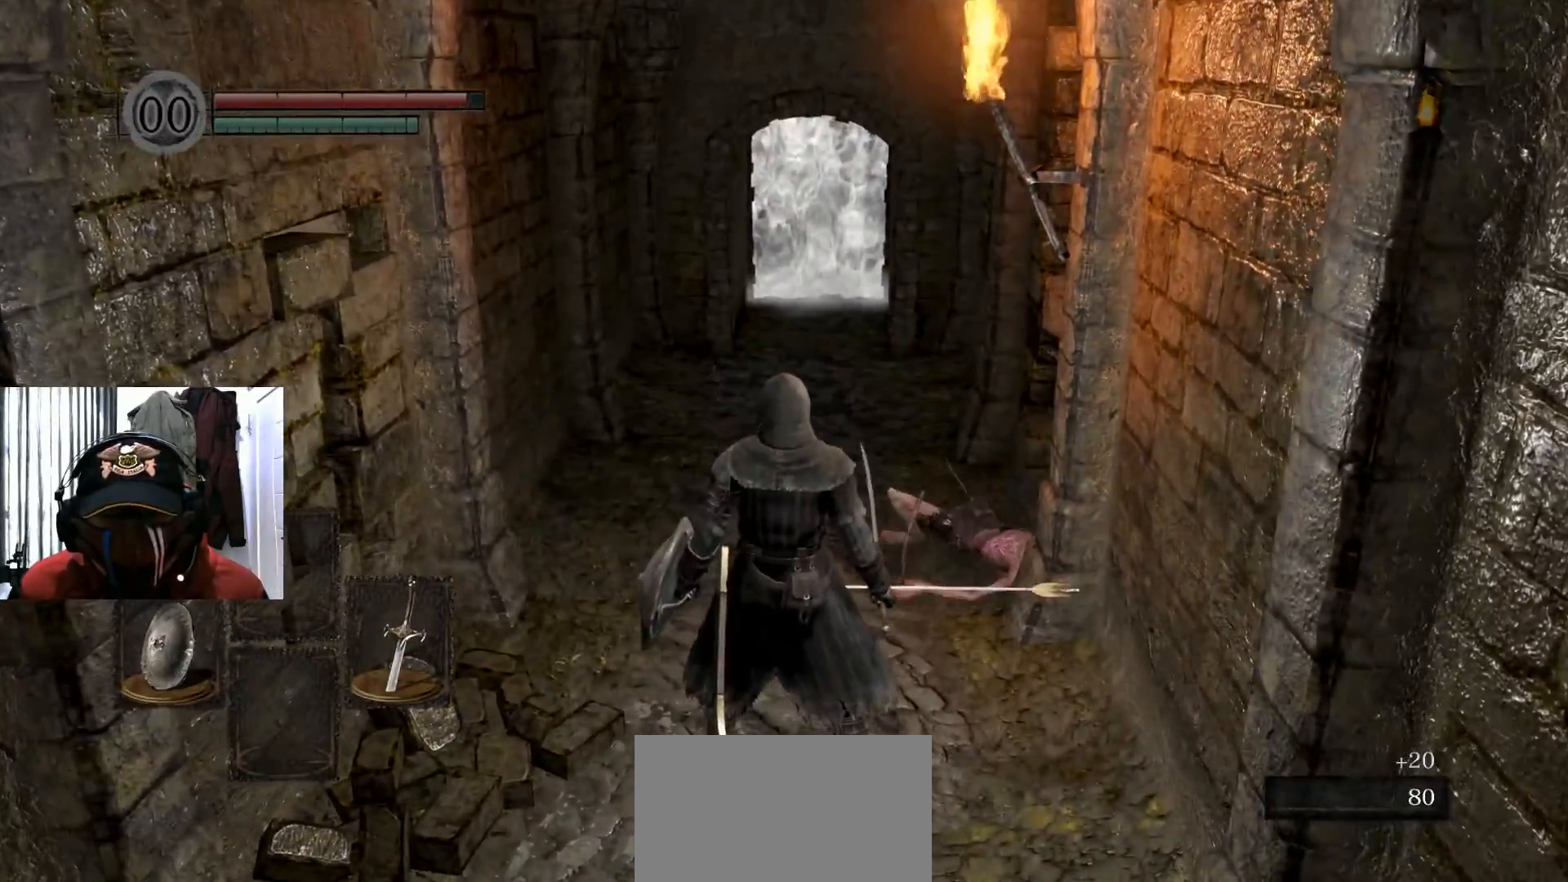
{"buttons": [], "left_stick": "center", "right_stick": "center", "events": [[50, "right_stick", "left"], [267, "right_stick", "center"]]}
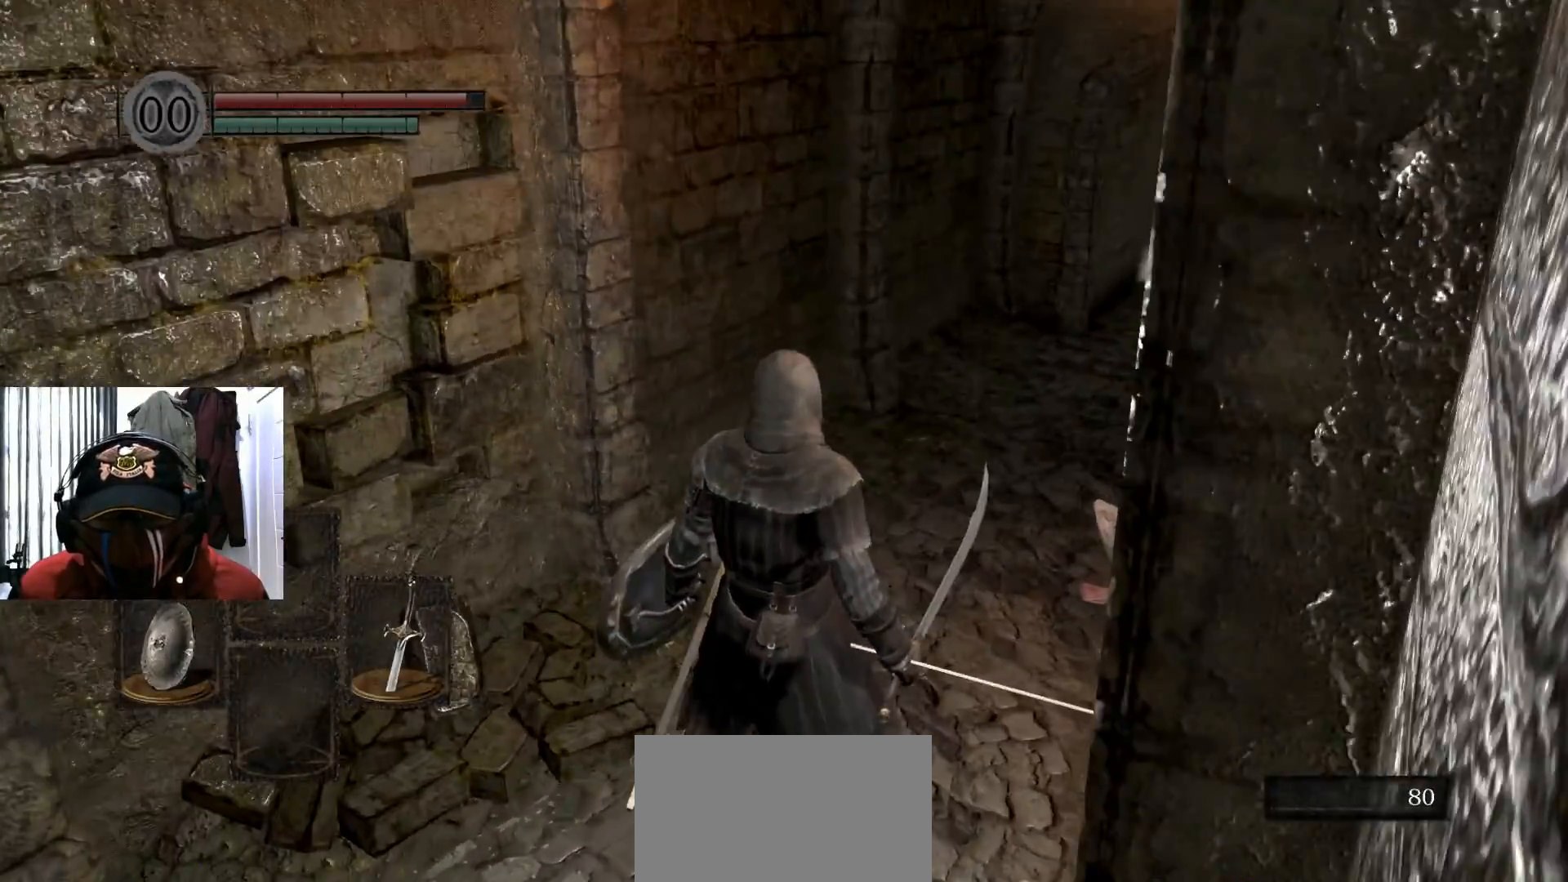
{"buttons": [], "left_stick": "center", "right_stick": "center", "events": [[117, "right_stick", "right"], [350, "right_stick", "center"]]}
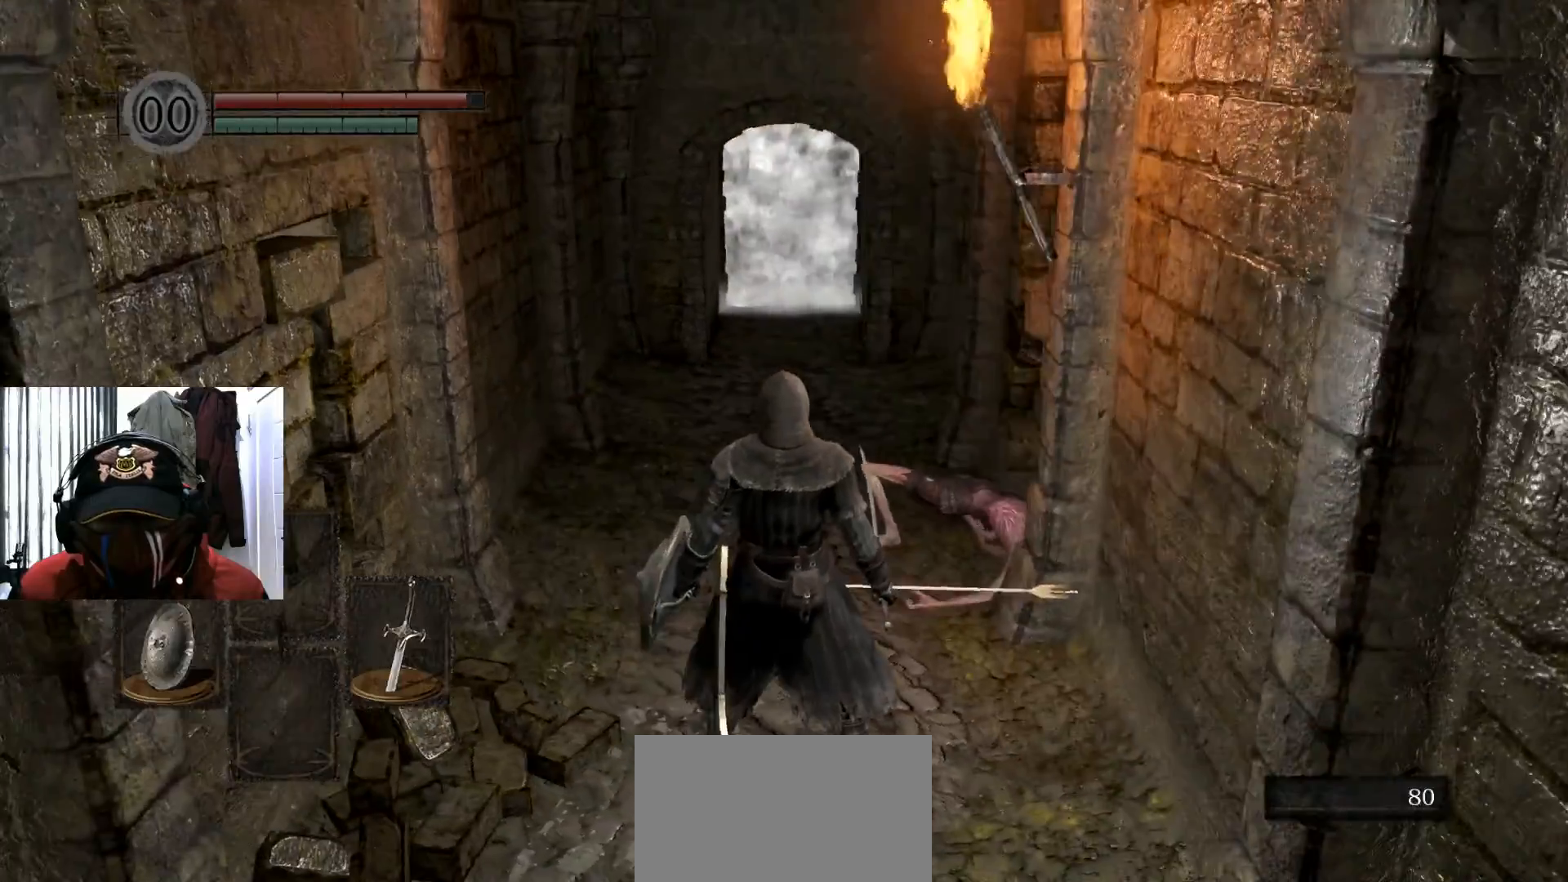
{"buttons": [], "left_stick": "center", "right_stick": "center", "events": [[50, "right_stick", "left"], [401, "right_stick", "center"]]}
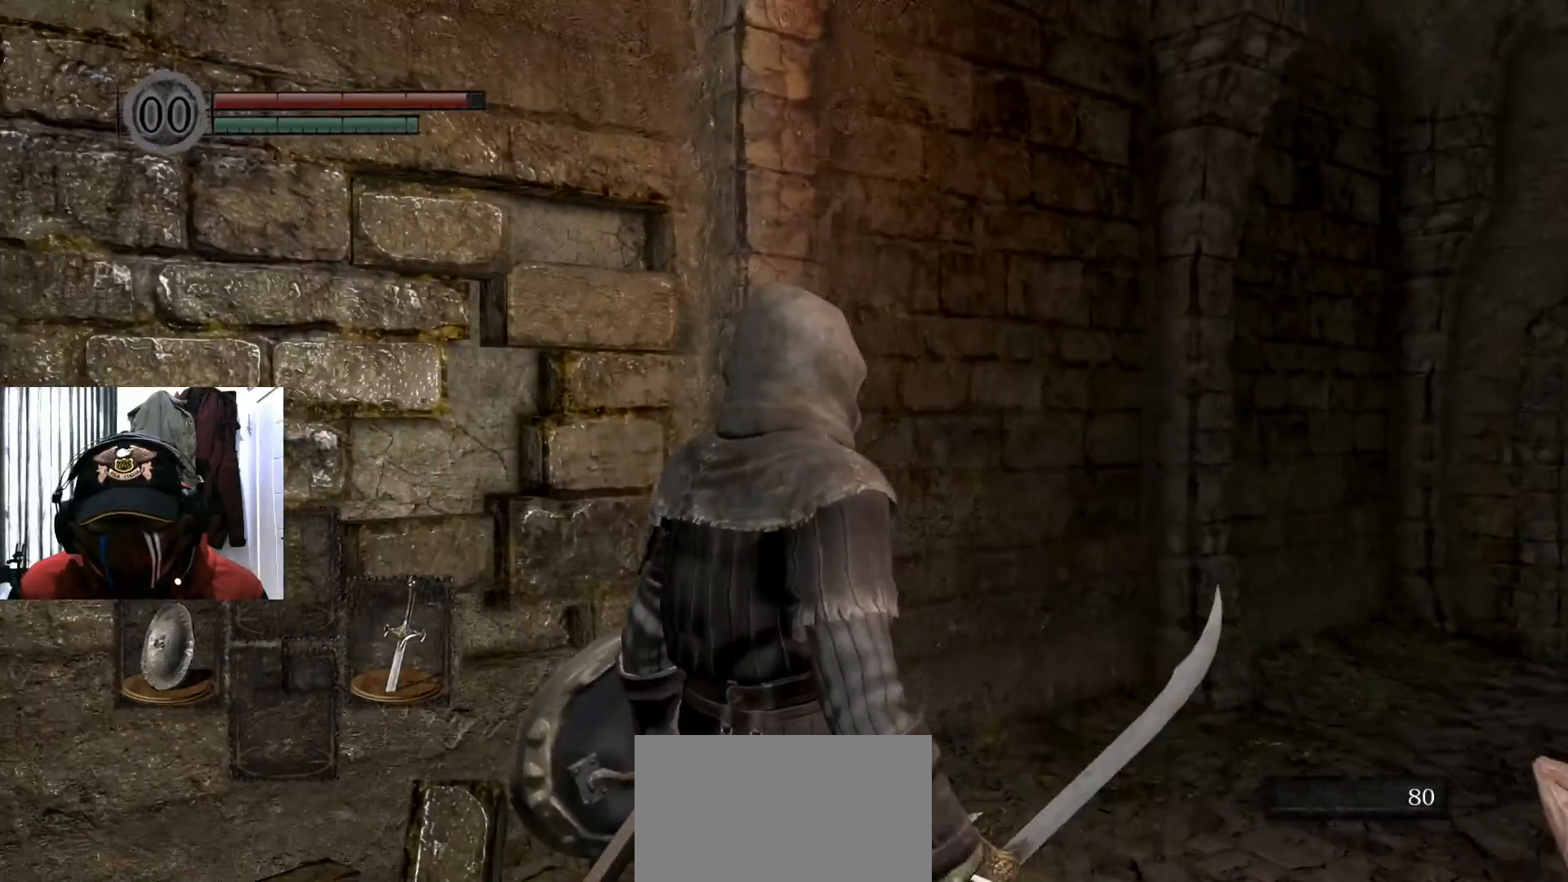
{"buttons": [], "left_stick": "center", "right_stick": "right", "events": [[267, "right_stick", "right"]]}
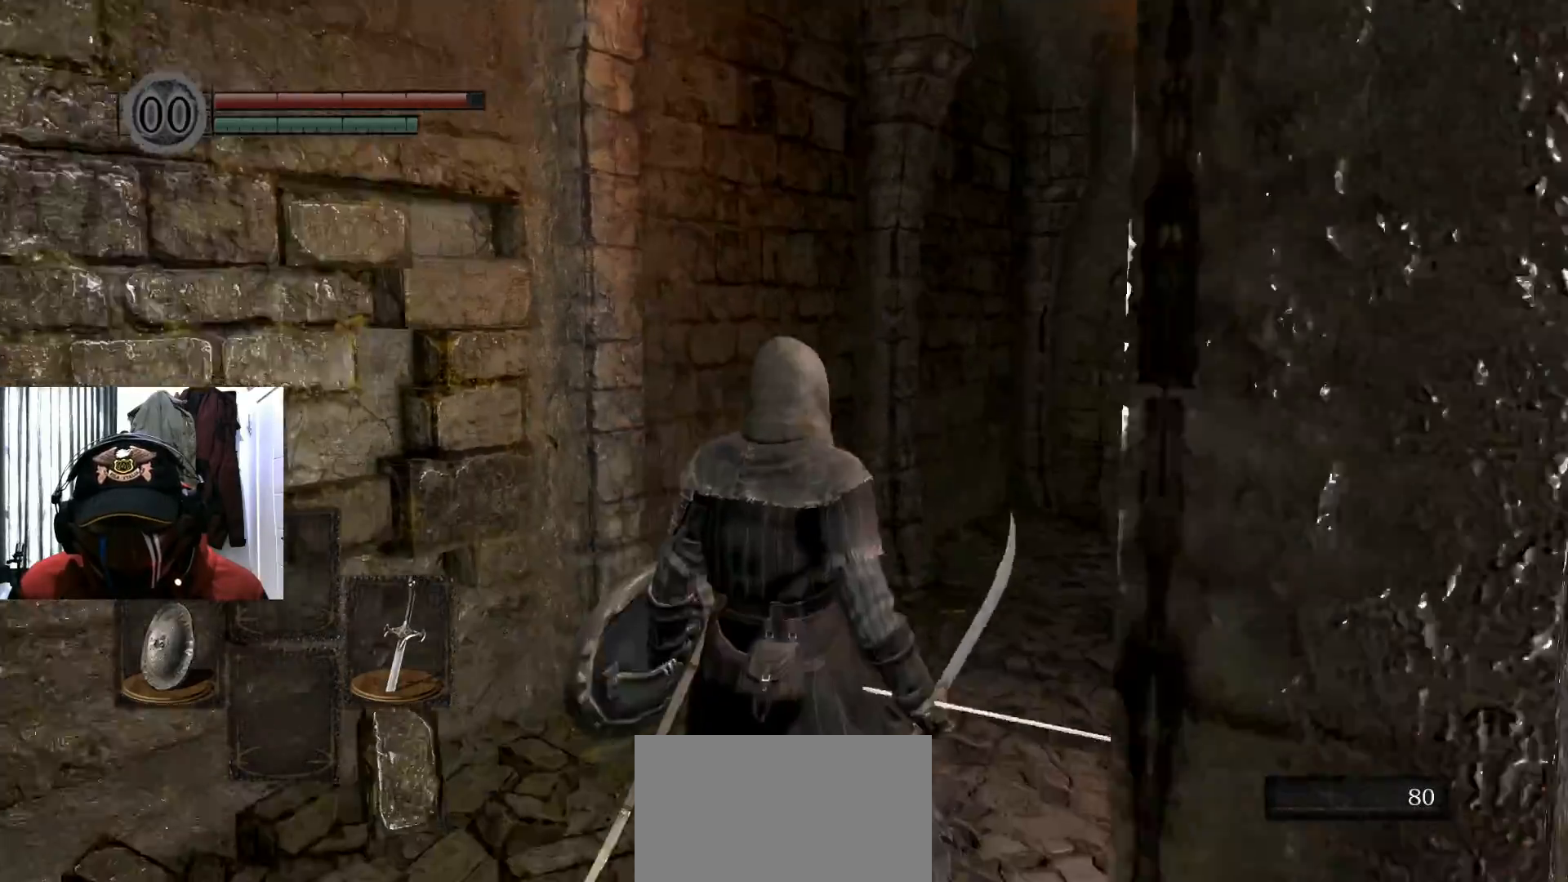
{"buttons": [], "left_stick": "up", "right_stick": "center", "events": [[34, "left_stick", "up"], [67, "right_stick", "center"], [384, "right_stick", "down-right"], [501, "right_stick", "center"]]}
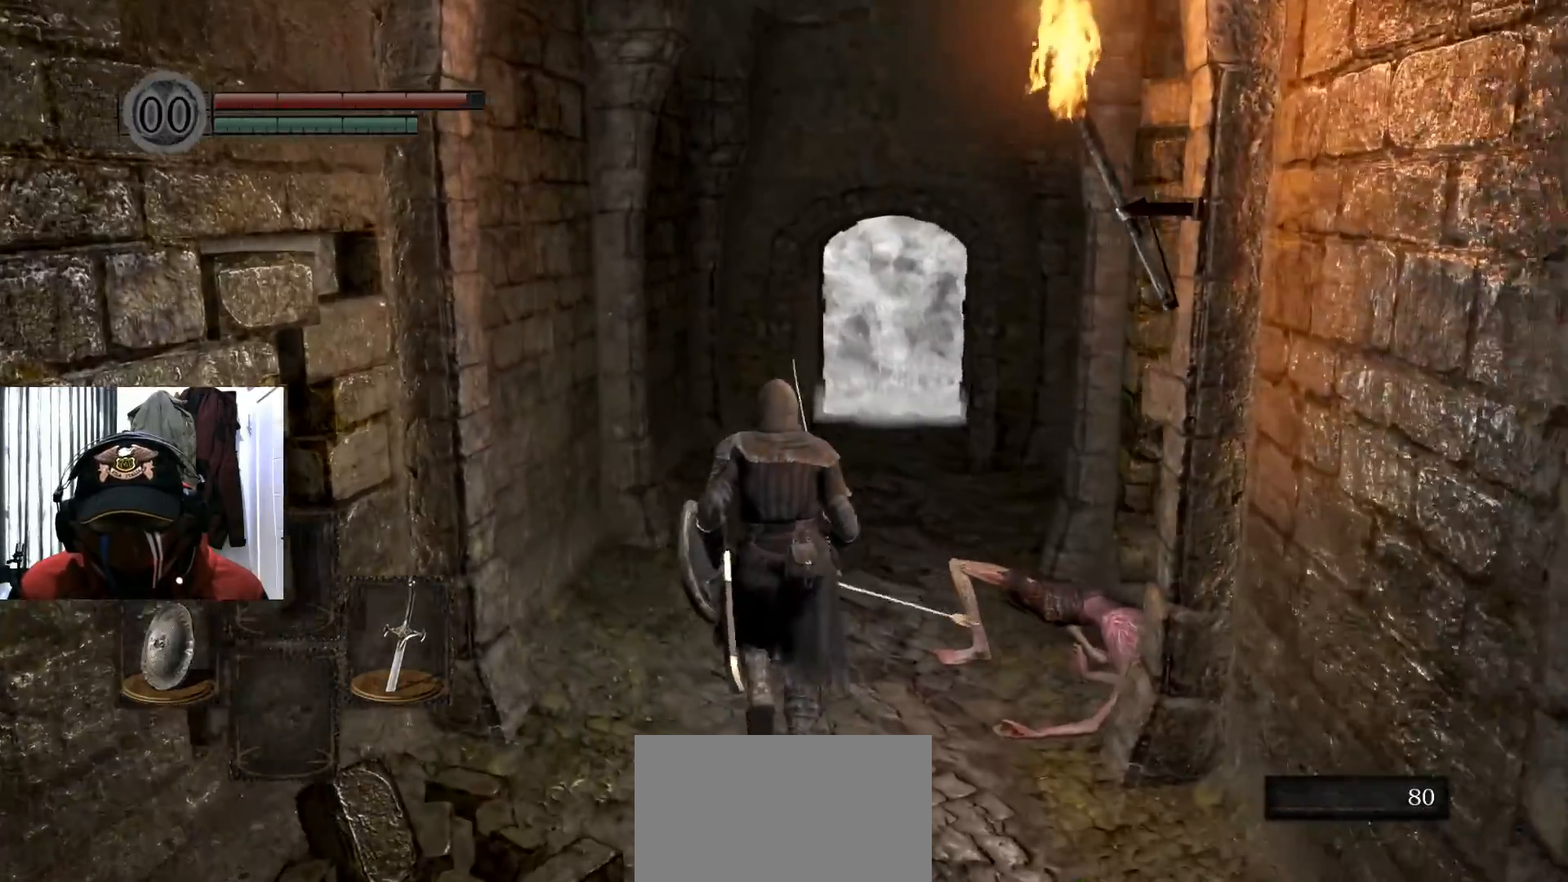
{"buttons": [], "left_stick": "up", "right_stick": "center", "events": []}
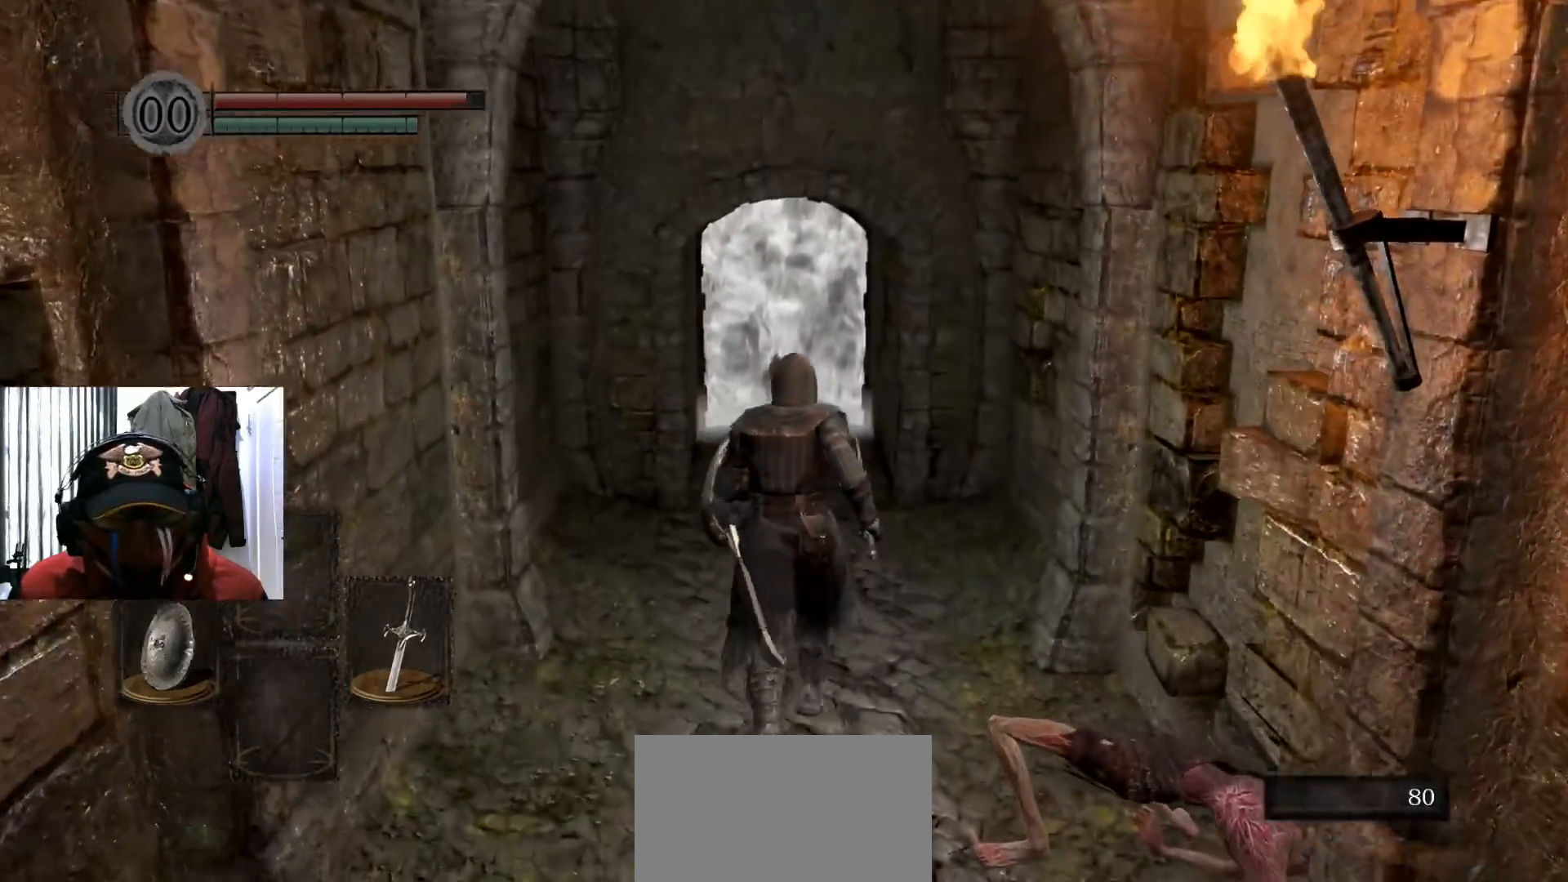
{"buttons": [], "left_stick": "up", "right_stick": "center", "events": []}
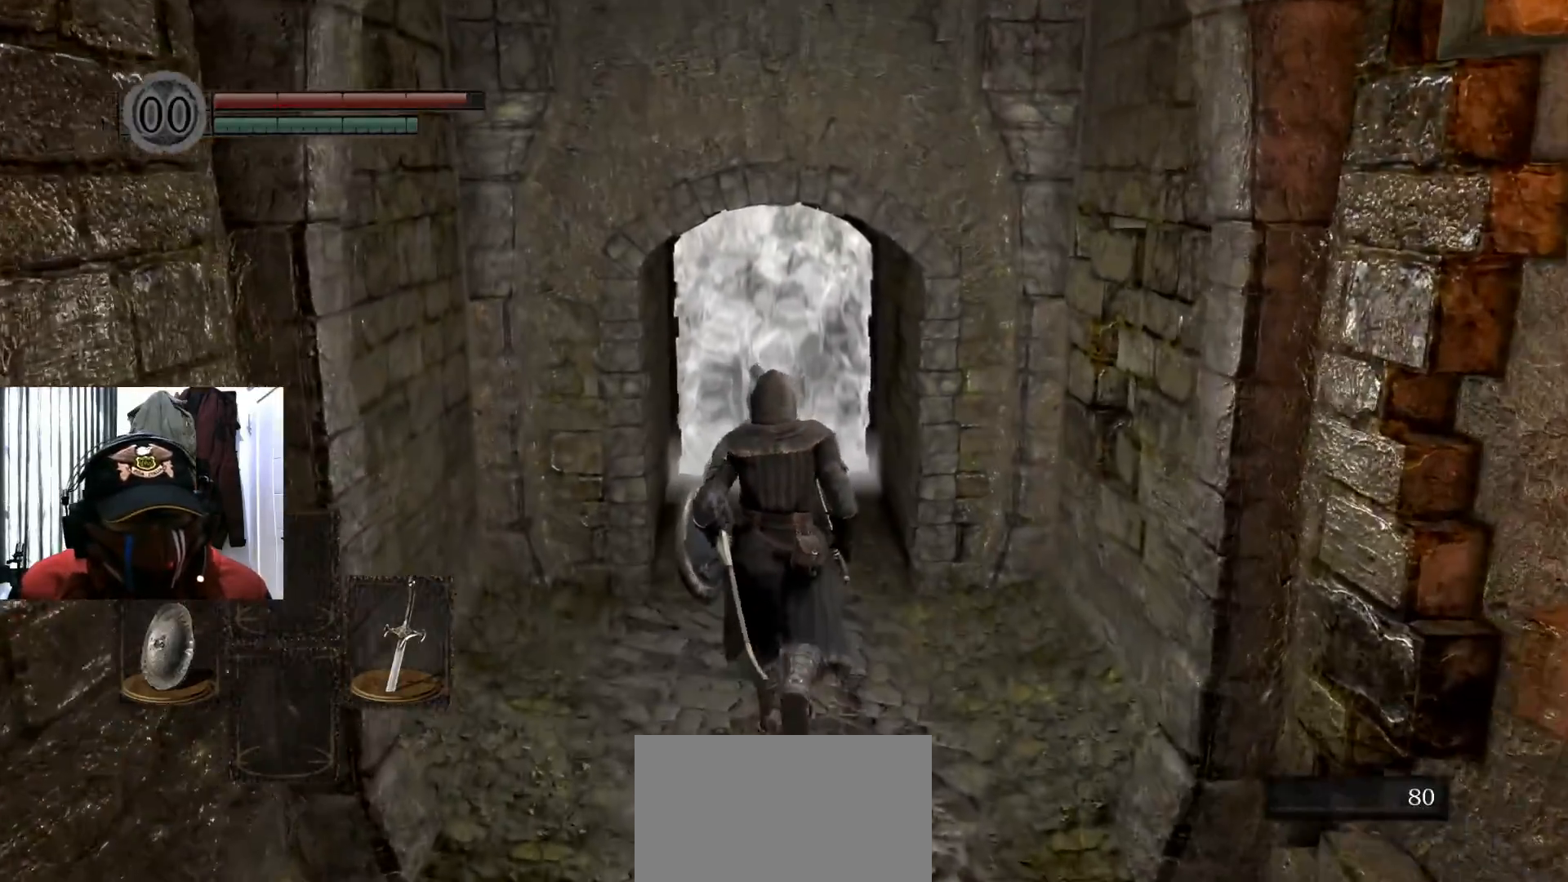
{"buttons": [], "left_stick": "up", "right_stick": "center", "events": []}
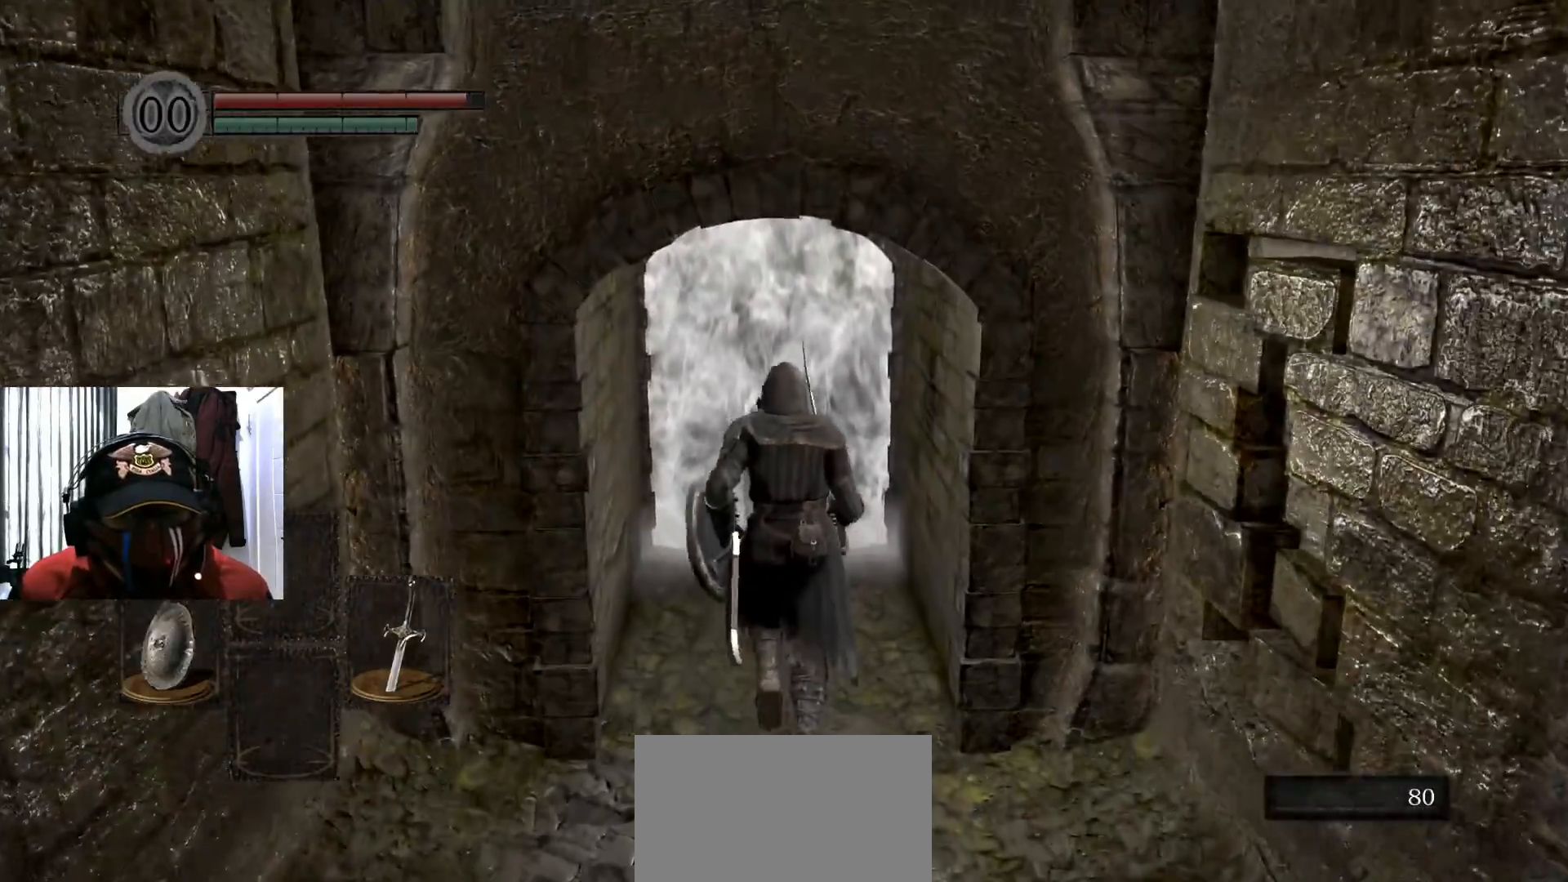
{"buttons": [], "left_stick": "center", "right_stick": "center", "events": [[384, "left_stick", "center"]]}
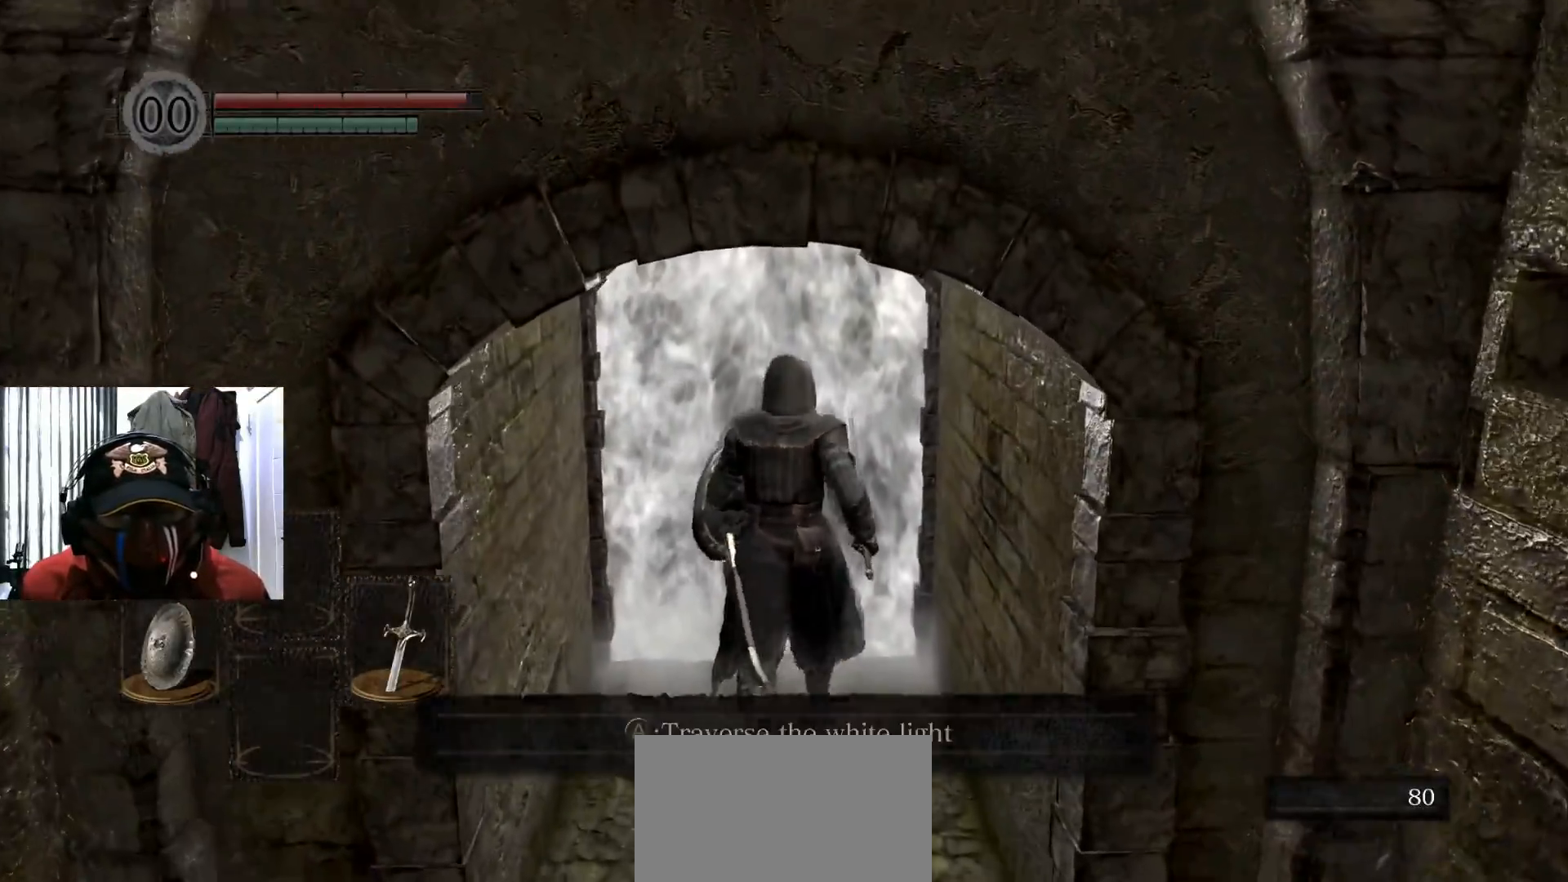
{"buttons": [], "left_stick": "center", "right_stick": "center", "events": []}
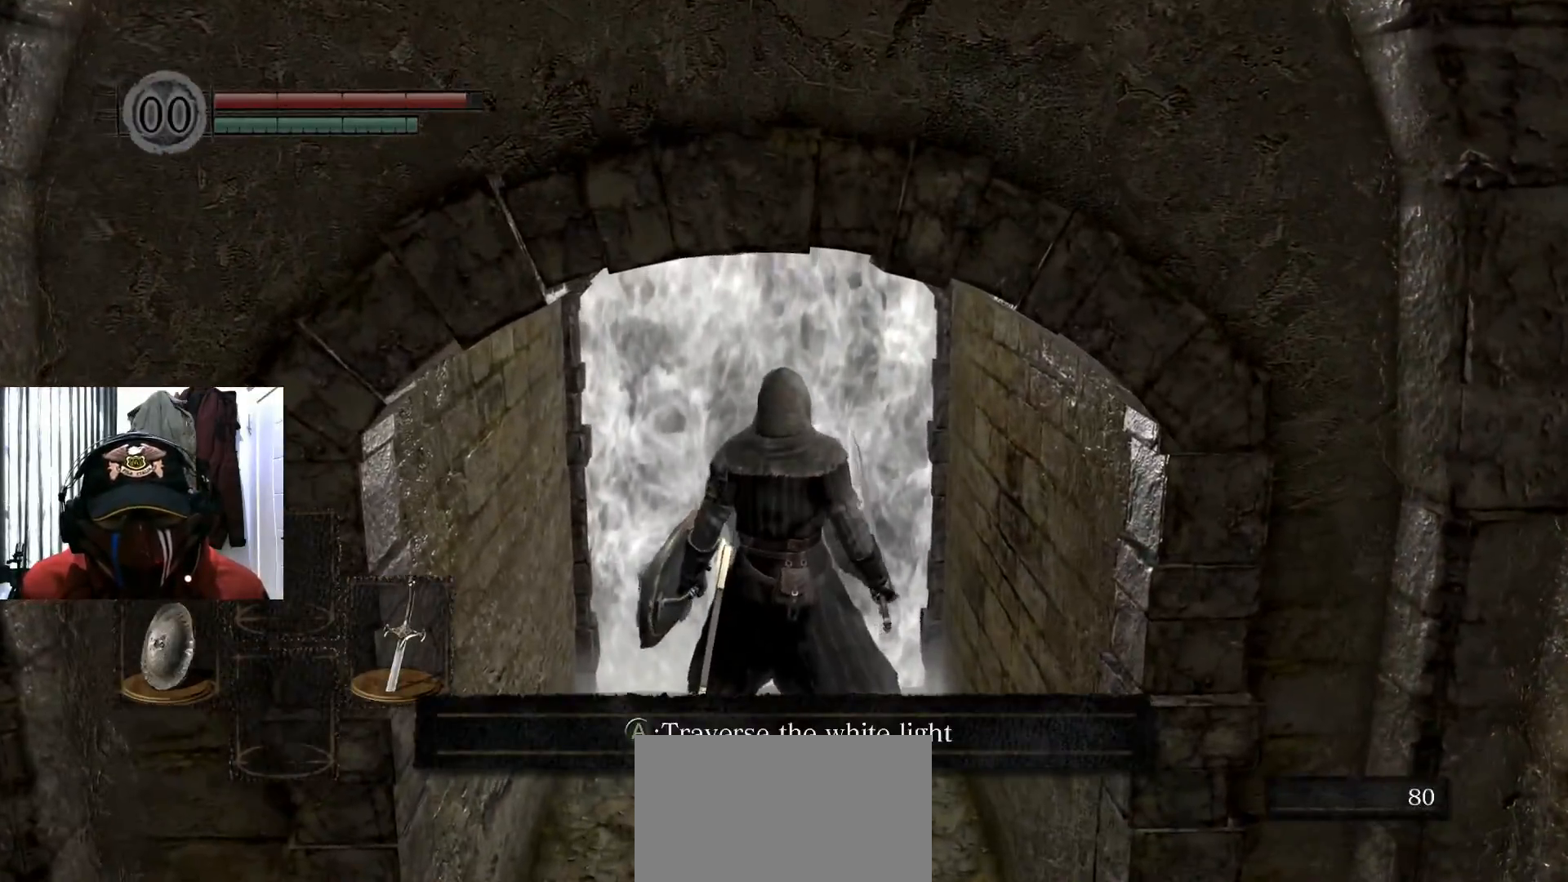
{"buttons": [], "left_stick": "center", "right_stick": "center", "events": []}
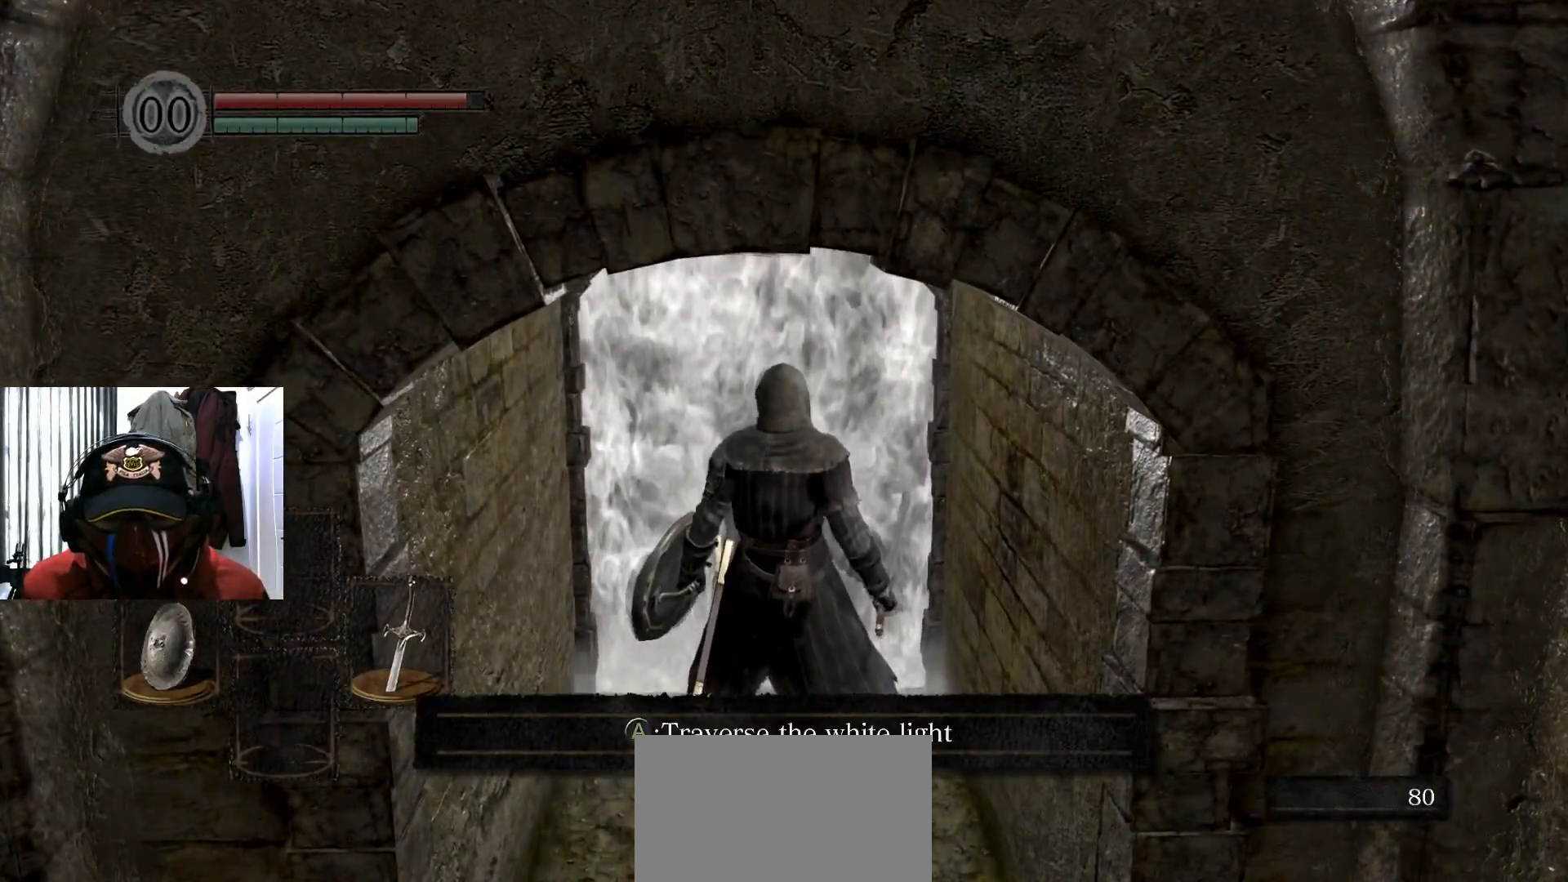
{"buttons": [], "left_stick": "center", "right_stick": "center", "events": [[217, "A", "down"], [317, "A", "up"]]}
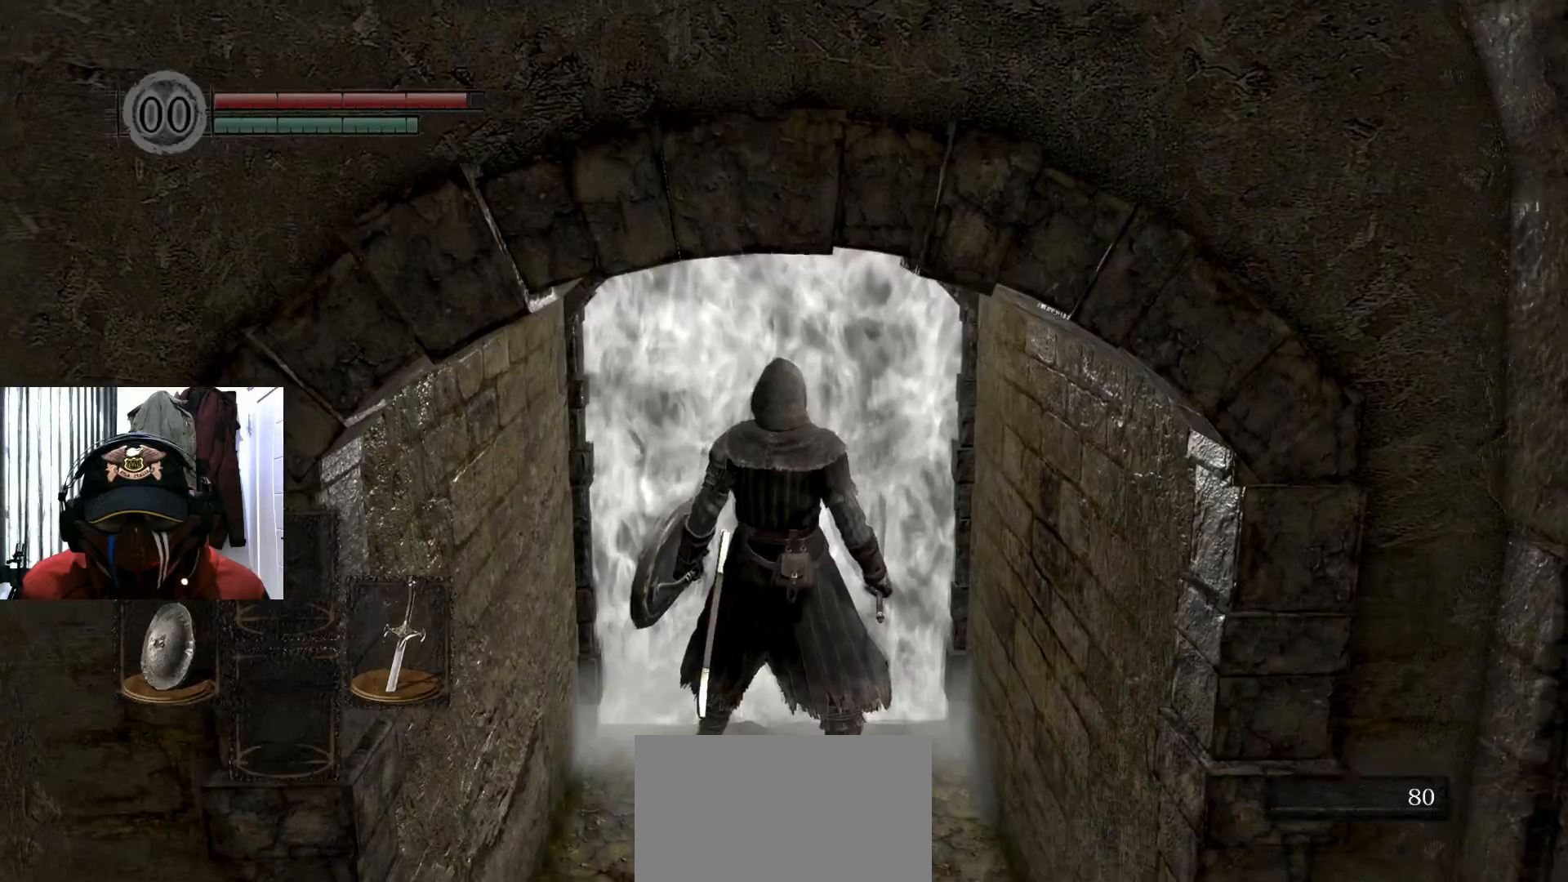
{"buttons": [], "left_stick": "center", "right_stick": "center", "events": []}
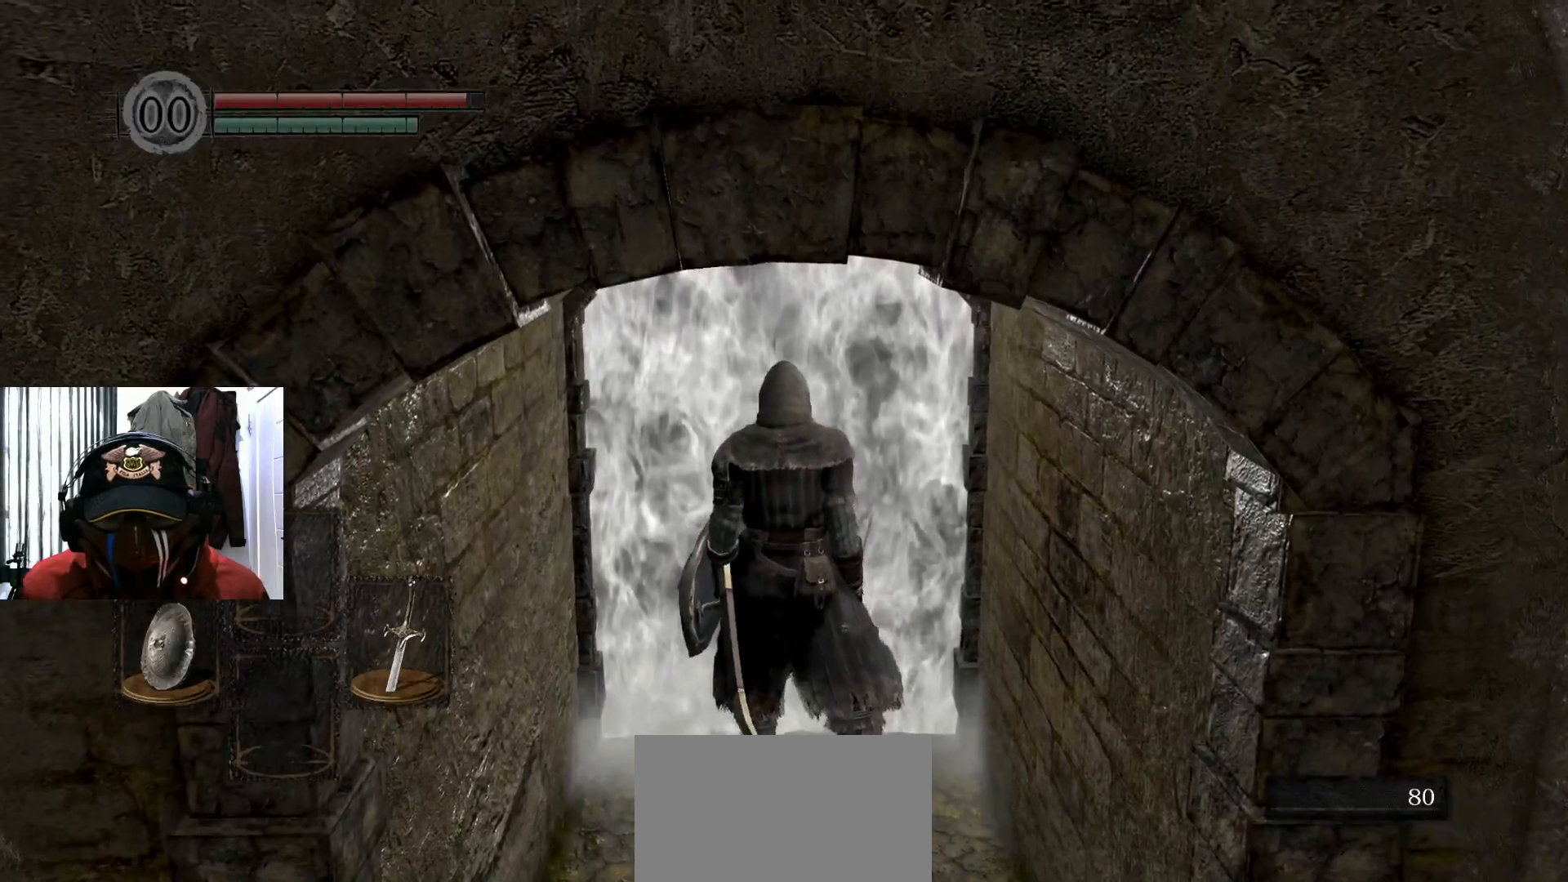
{"buttons": [], "left_stick": "center", "right_stick": "center", "events": []}